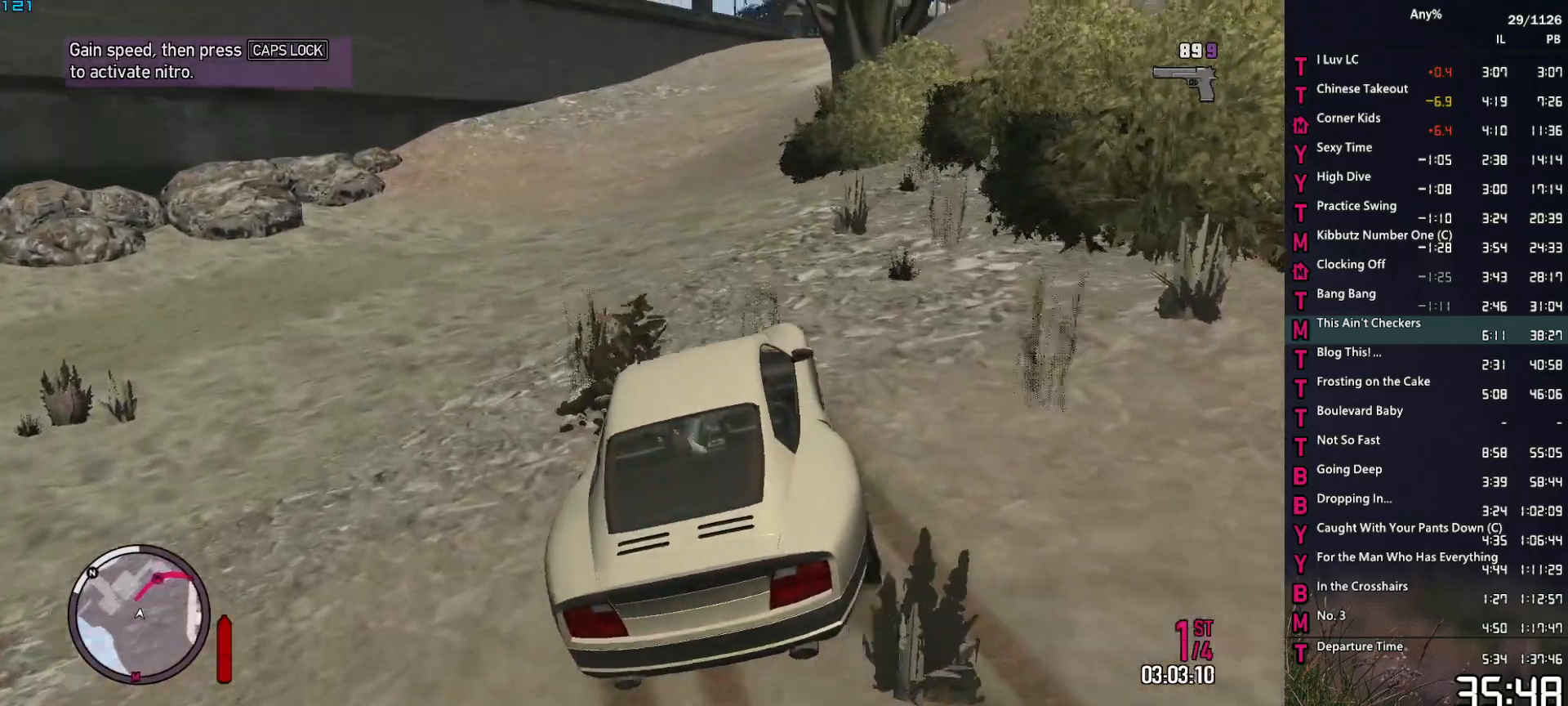
Gameplay with keyboard and mouse; each line is a JSON object with the keys and mouse buttons held at the frame after it. "events" lists presses ("down") and releases ("up") of "1", "2", "3", "4", "5", "6", "a", "alt", "caps_lock", "ctrl", "d", "down", "e", "escape", "f", "f2", "q", "r", "return", "s", "shift", "space", "t", "tab", "up", "v", "w", "mouse_left", "mouse_middle", "mouse_right", "mouse_mb4", "mouse_mb5", "mouse_wheel_up" and "mouse_wheel_down" between this image and that frame as [ms after this image, input, new state], when the widget could be followed in between. "mouse_left", "mouse_middle", "mouse_right", "mouse_mb4", "mouse_mb5", "mouse_wheel_up", "mouse_wheel_down" = the "left", "middle", "right", "mb4", "mb5", "wheel_up", "wheel_down" buttons of the "mouse" list. No other keys are recorded. Not read: mouse_move other_keys.
{"keys": ["w"], "mouse": [], "events": [[167, "d", "down"], [267, "d", "up"]]}
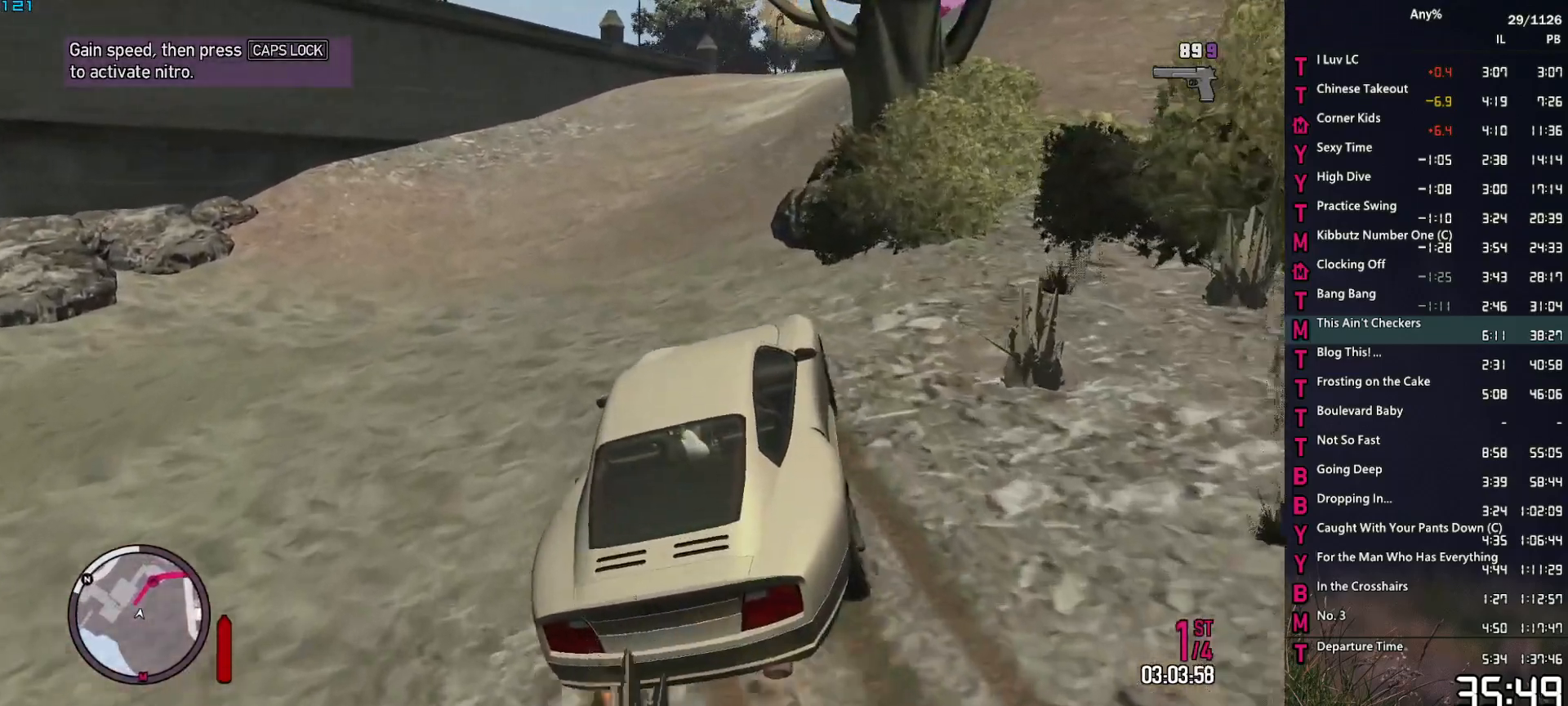
{"keys": ["d", "w"], "mouse": [], "events": [[50, "d", "down"], [100, "d", "up"], [234, "d", "down"], [284, "d", "up"], [467, "d", "down"]]}
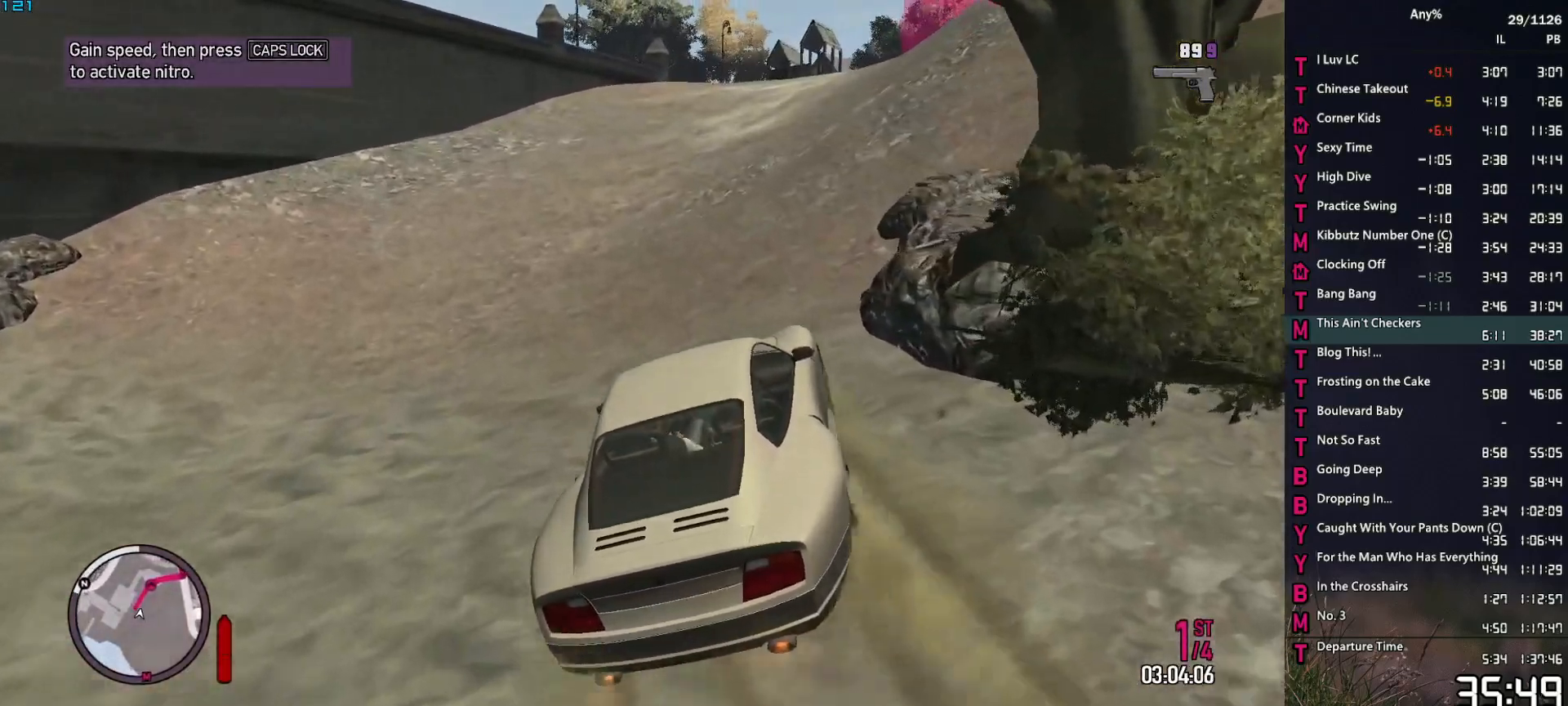
{"keys": ["w"], "mouse": [], "events": [[17, "d", "up"], [167, "d", "down"], [250, "d", "up"], [350, "d", "down"], [434, "d", "up"]]}
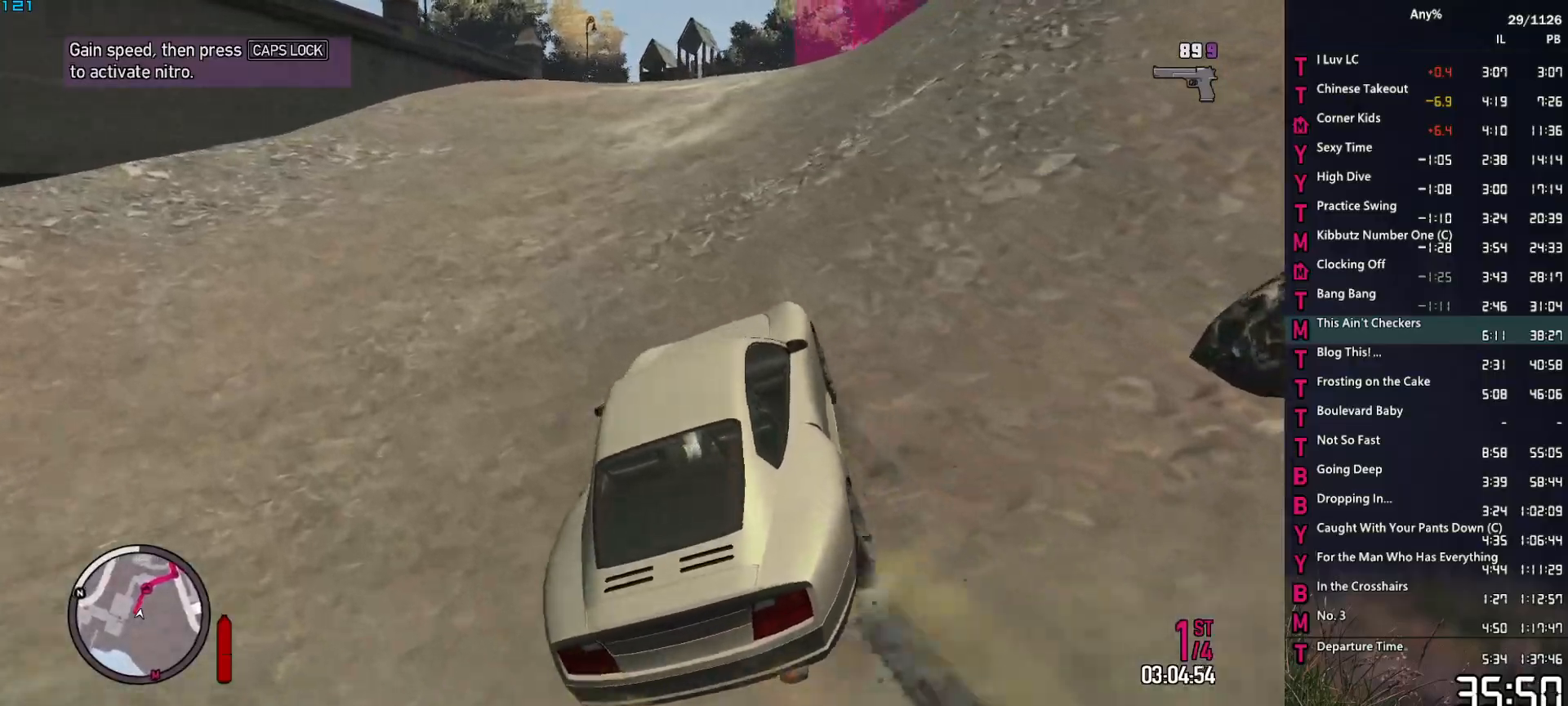
{"keys": ["d", "w"], "mouse": [], "events": [[84, "d", "down"], [134, "d", "up"], [267, "d", "down"], [367, "d", "up"], [450, "d", "down"]]}
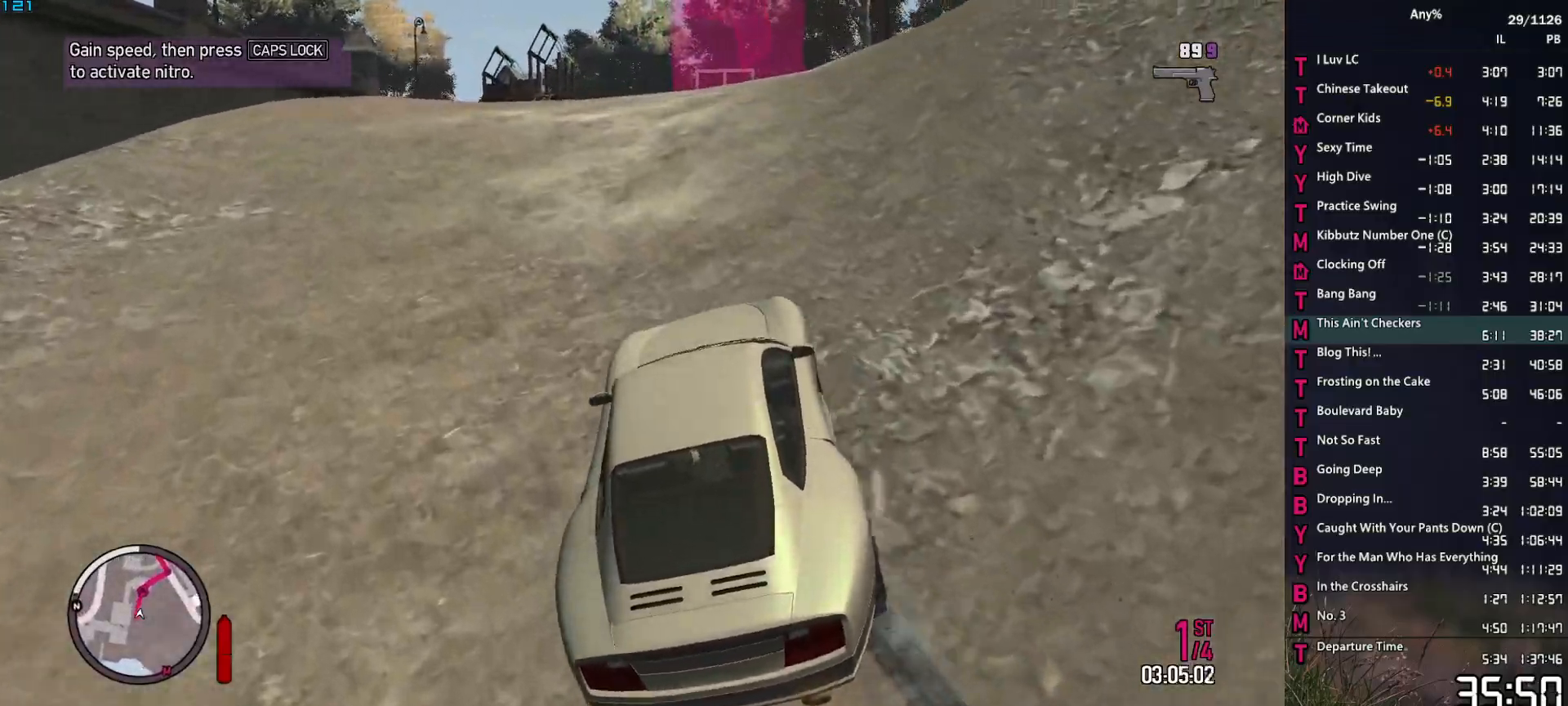
{"keys": ["d", "w"], "mouse": [], "events": [[50, "d", "up"], [150, "d", "down"], [234, "d", "up"], [384, "d", "down"]]}
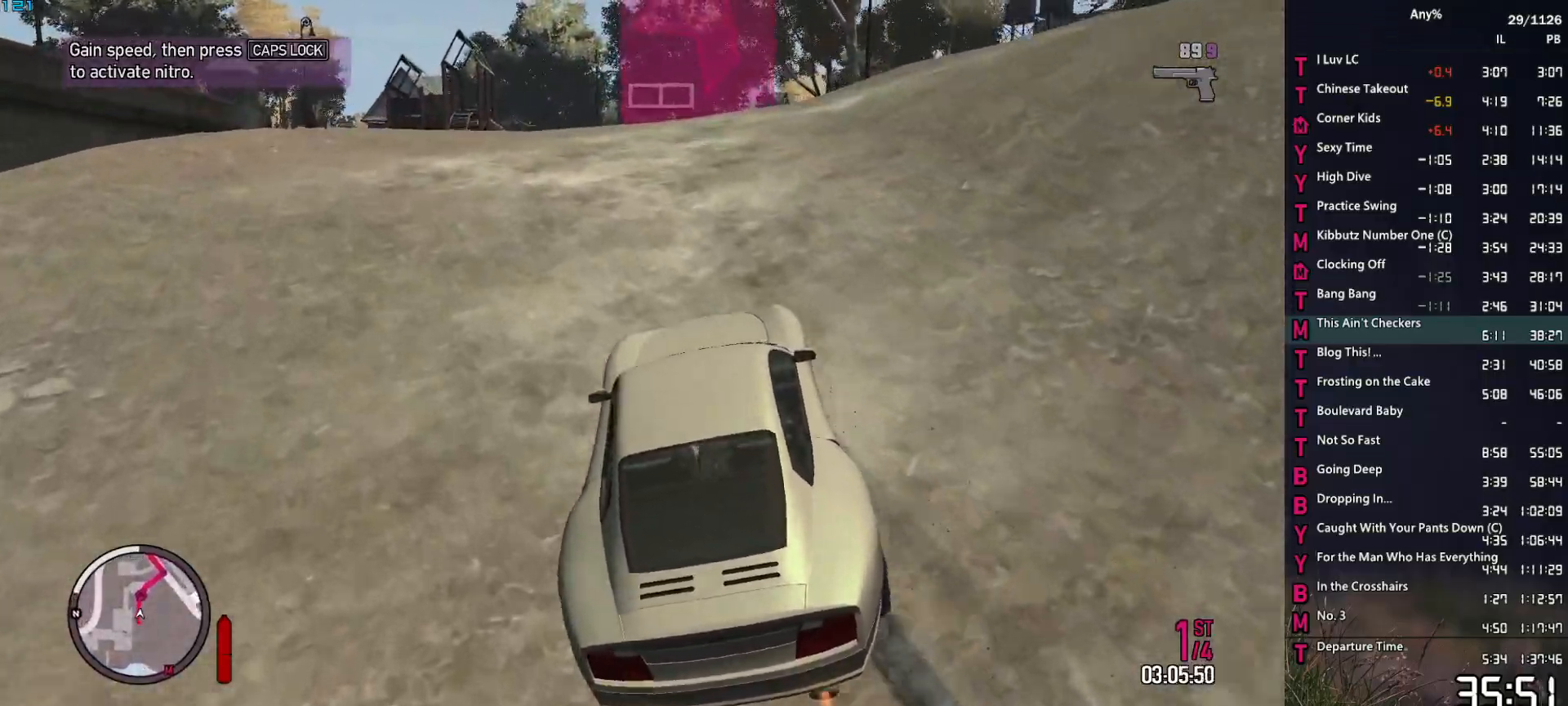
{"keys": ["w"], "mouse": [], "events": [[17, "d", "up"], [117, "d", "down"], [200, "d", "up"], [300, "d", "down"], [400, "d", "up"]]}
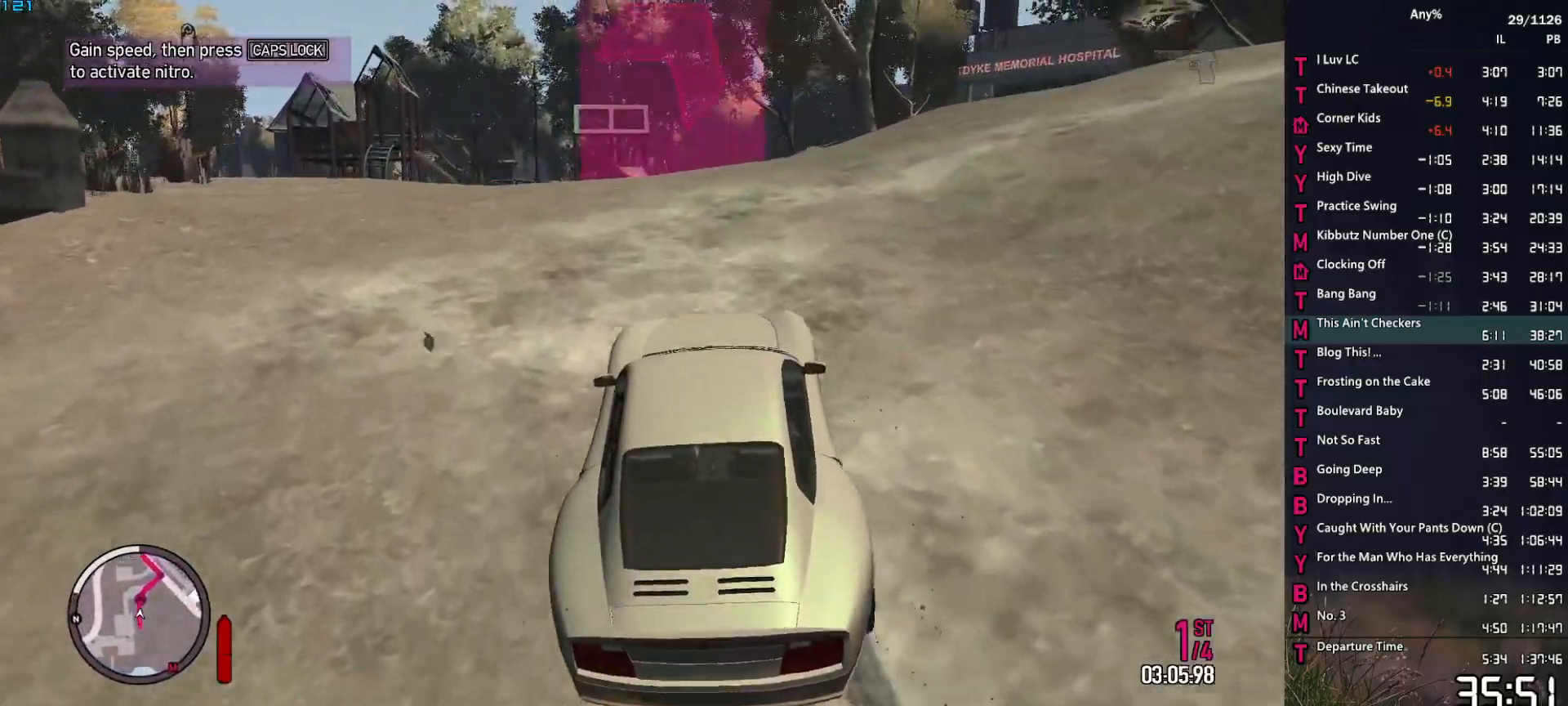
{"keys": ["d", "w"], "mouse": [], "events": [[34, "d", "down"], [134, "d", "up"], [217, "d", "down"]]}
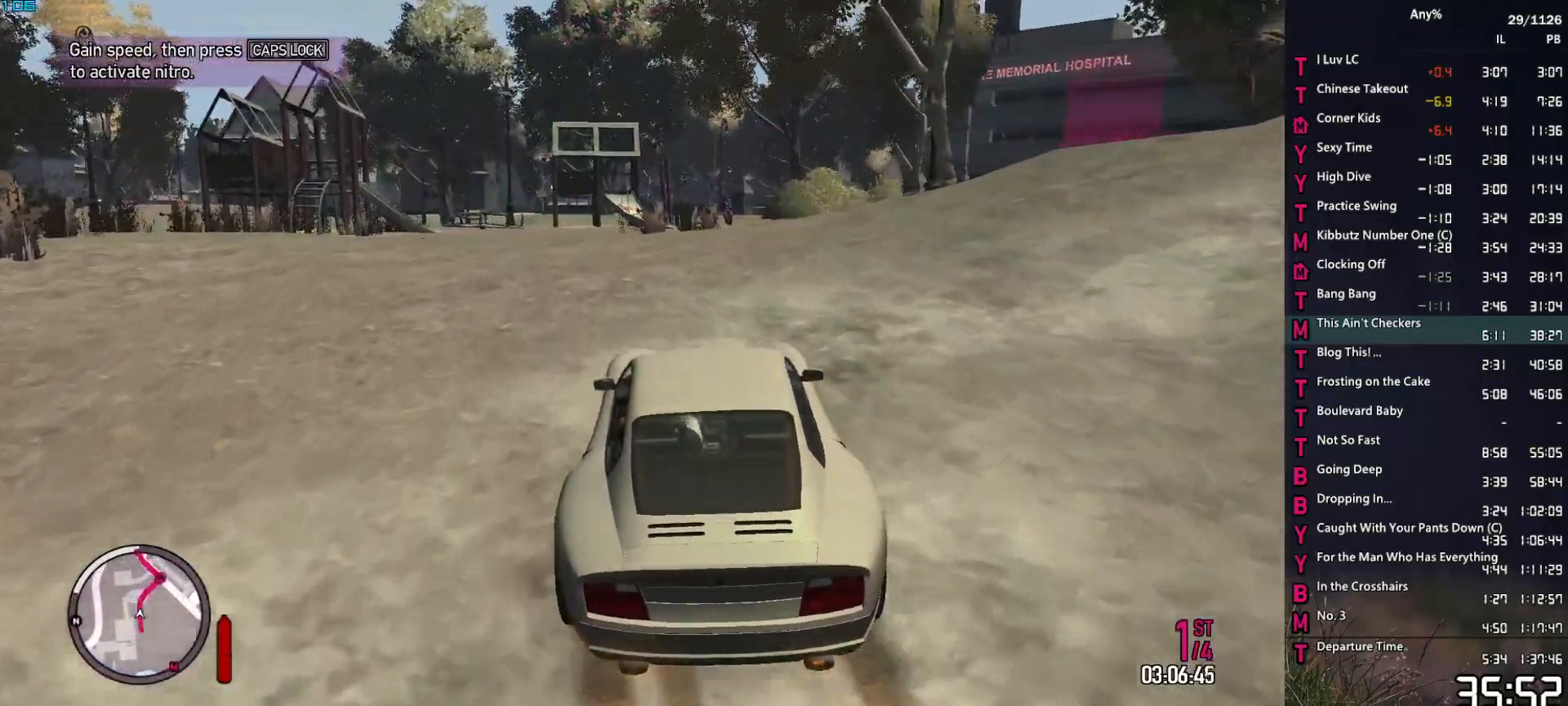
{"keys": ["w"], "mouse": [], "events": [[234, "w", "up"], [384, "w", "down"], [467, "d", "up"]]}
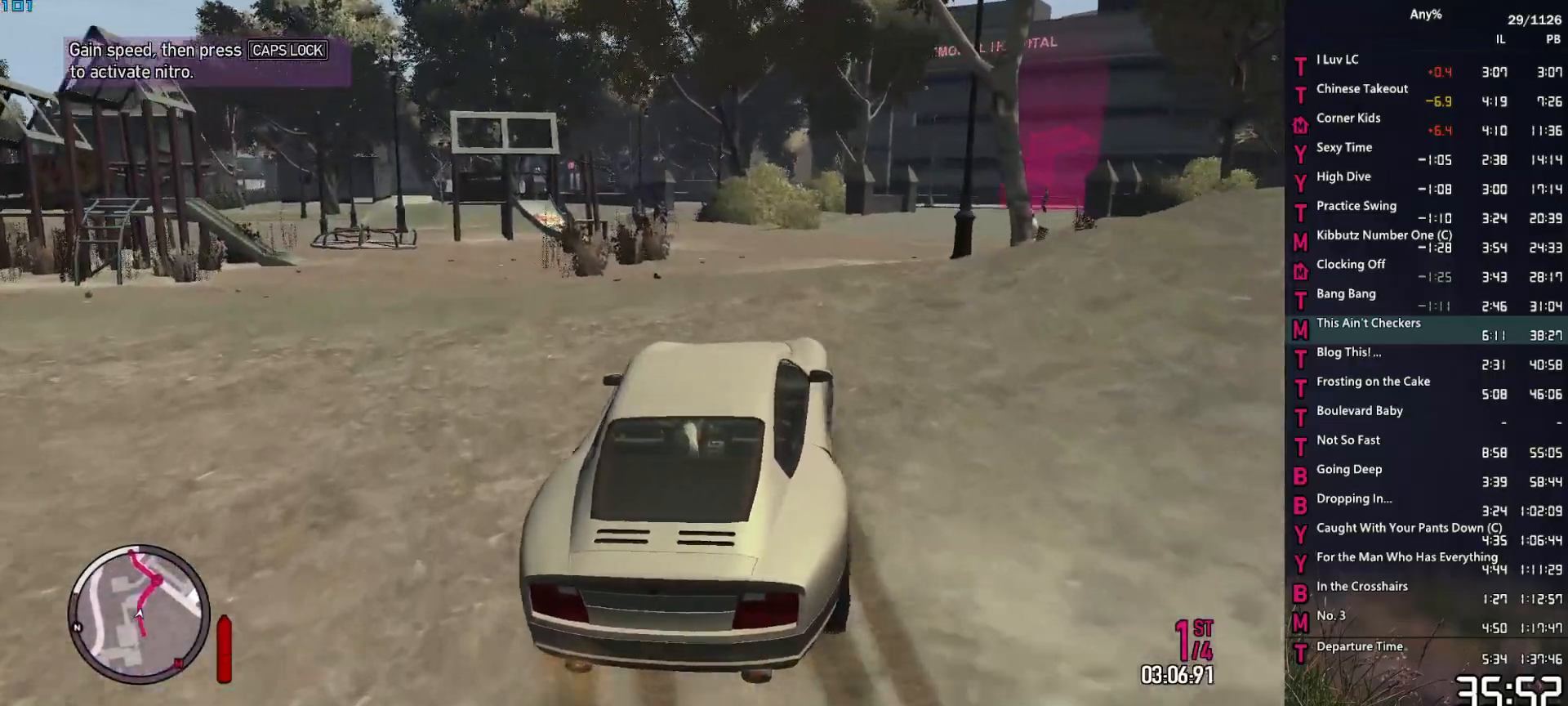
{"keys": ["w"], "mouse": [], "events": [[117, "d", "down"], [200, "d", "up"], [434, "d", "down"], [484, "d", "up"]]}
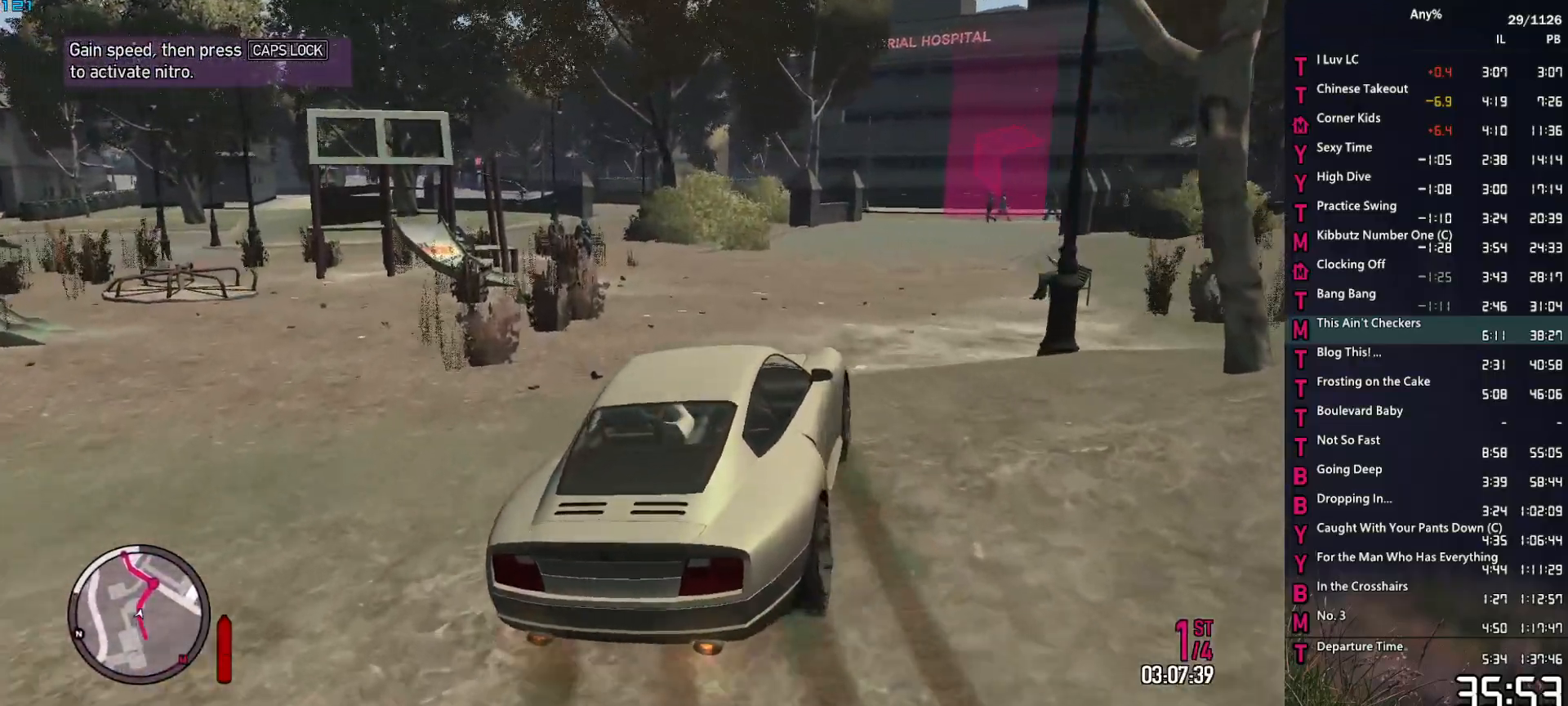
{"keys": ["w"], "mouse": [], "events": [[217, "a", "down"], [267, "a", "up"], [367, "d", "down"], [500, "d", "up"]]}
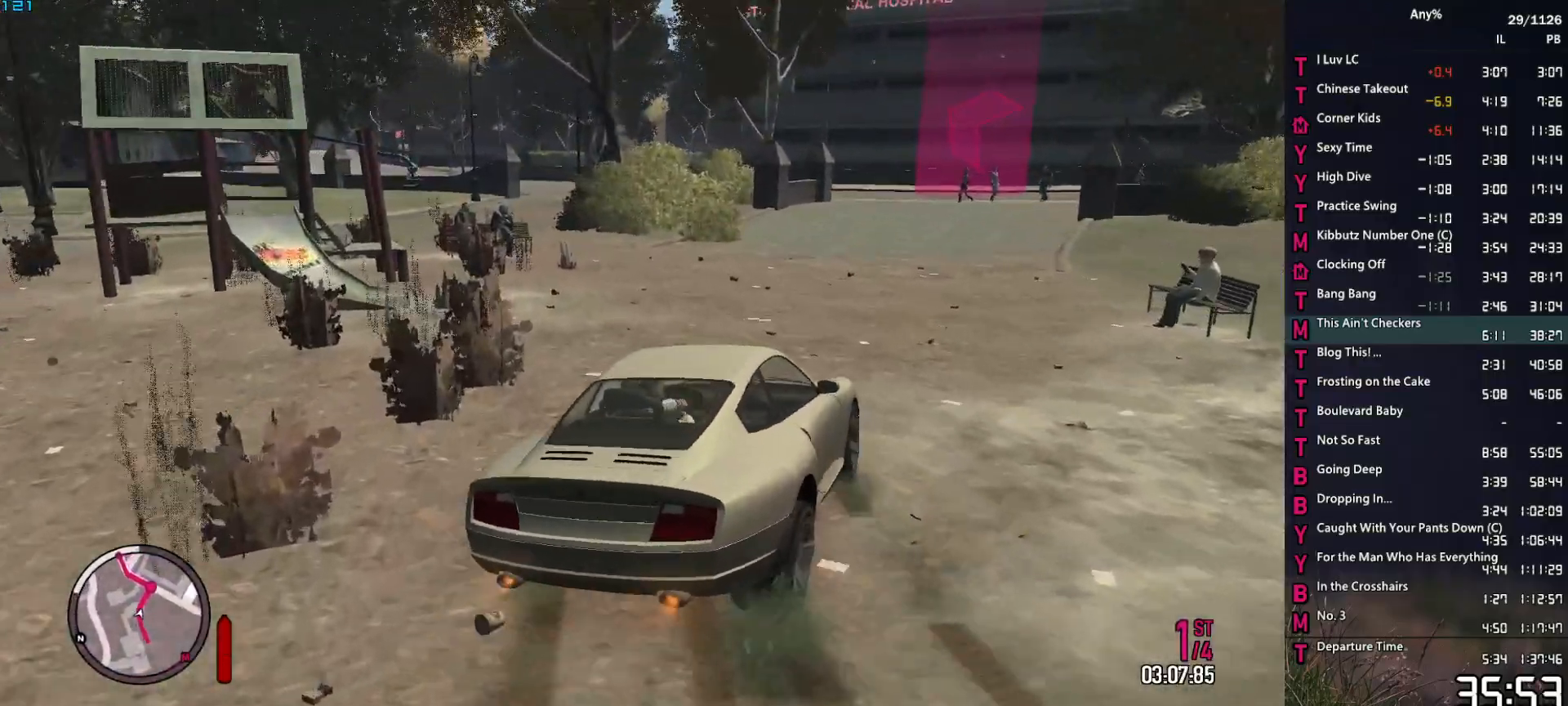
{"keys": ["d", "w"], "mouse": [], "events": [[184, "a", "down"], [334, "a", "up"], [384, "d", "down"]]}
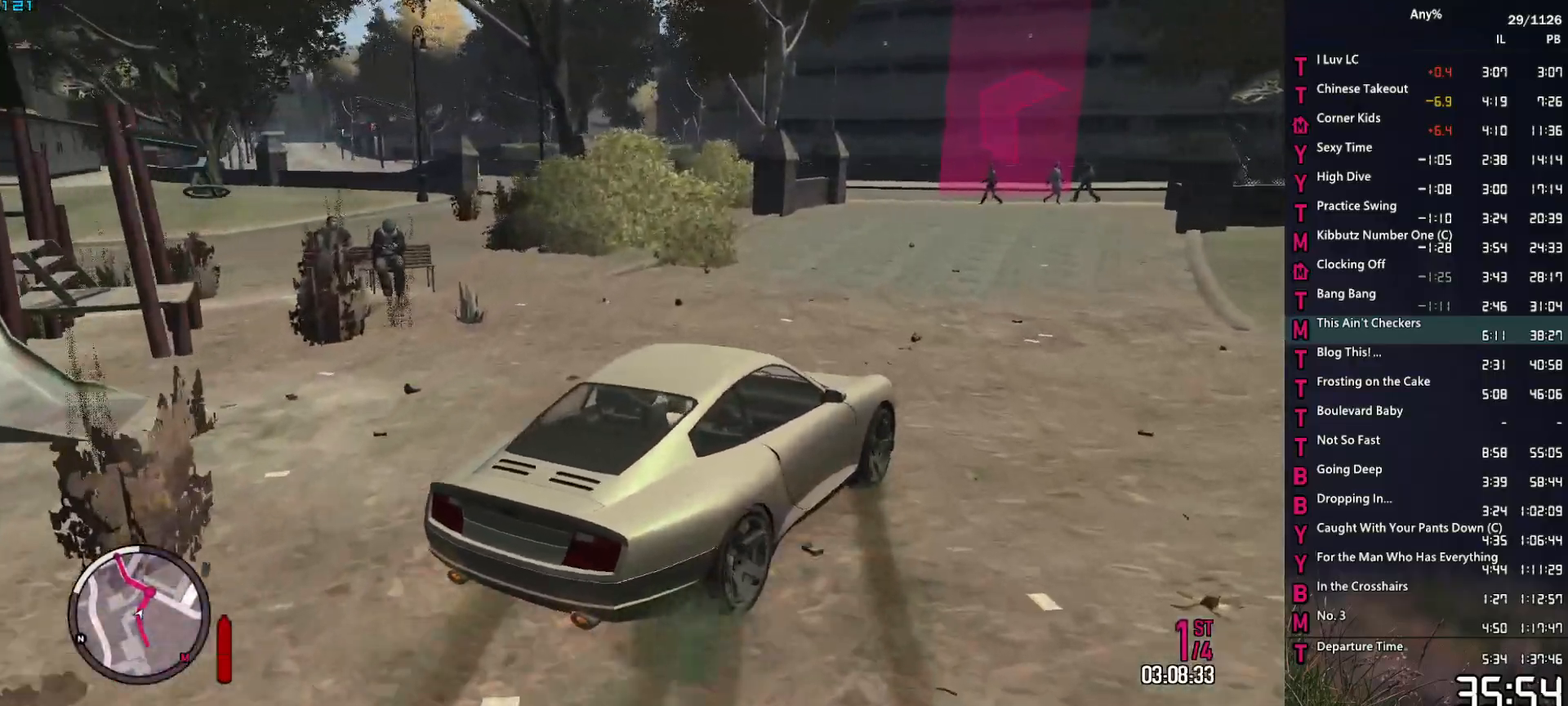
{"keys": ["a", "w"], "mouse": [], "events": [[17, "d", "up"], [117, "a", "down"], [200, "a", "up"], [484, "a", "down"]]}
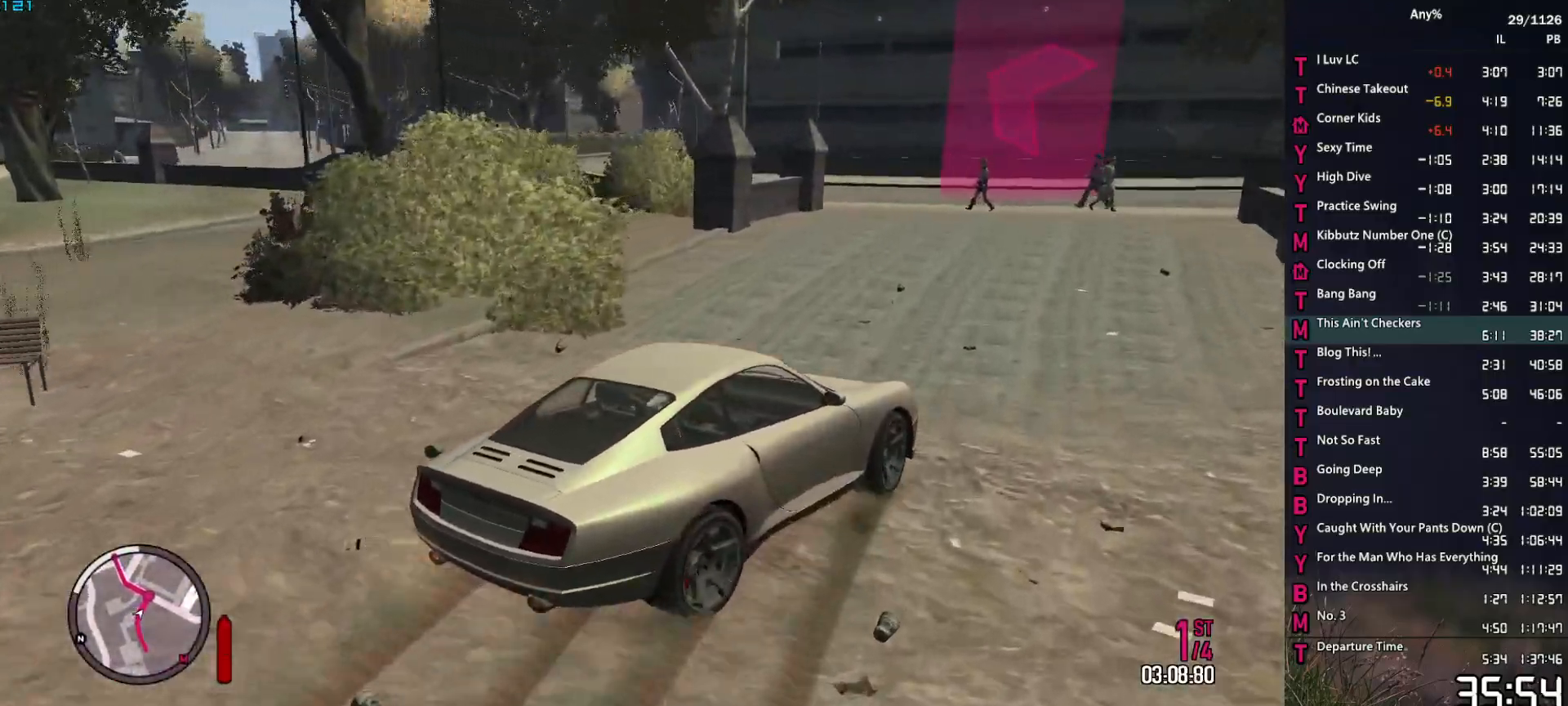
{"keys": ["a", "w"], "mouse": [], "events": [[134, "a", "up"], [267, "a", "down"], [367, "a", "up"], [500, "a", "down"]]}
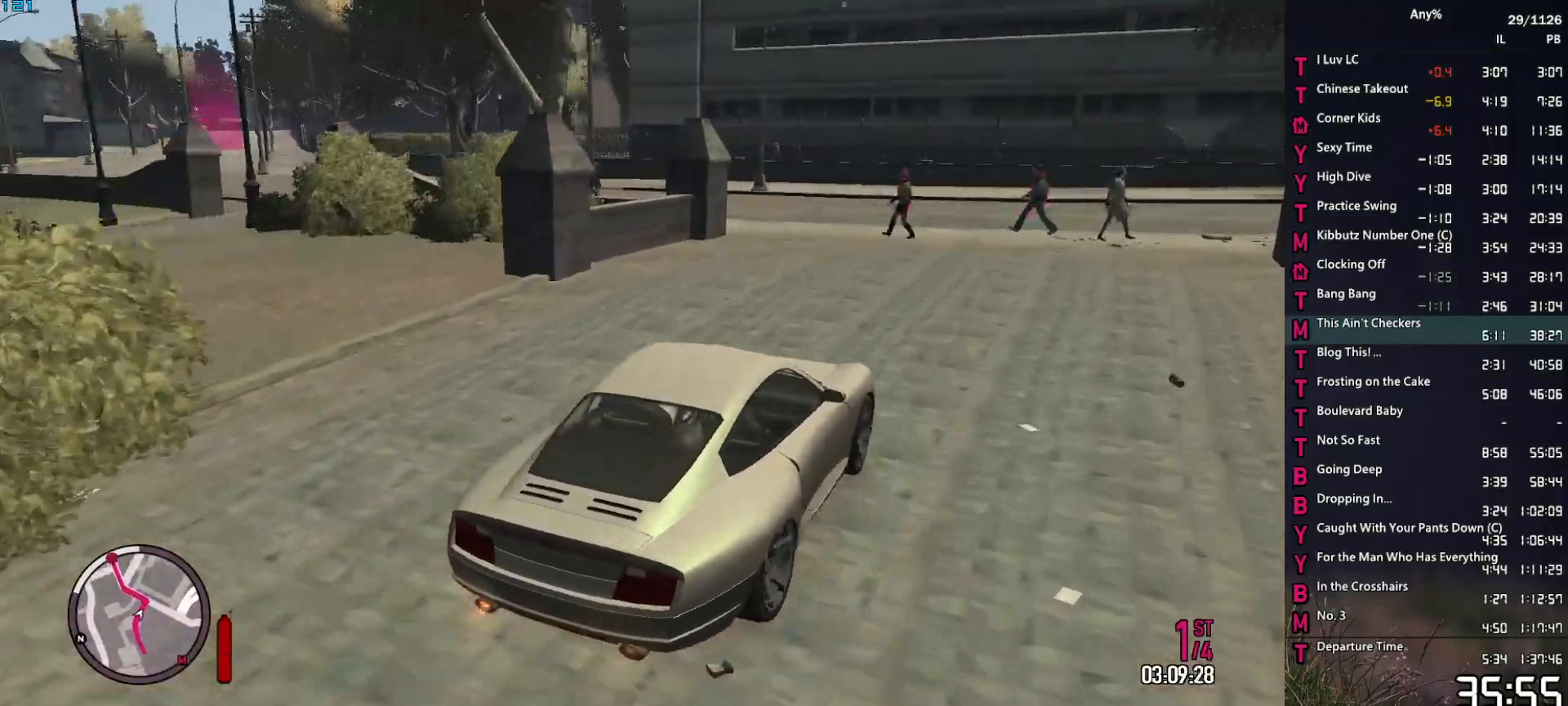
{"keys": ["a"], "mouse": [], "events": [[50, "w", "up"]]}
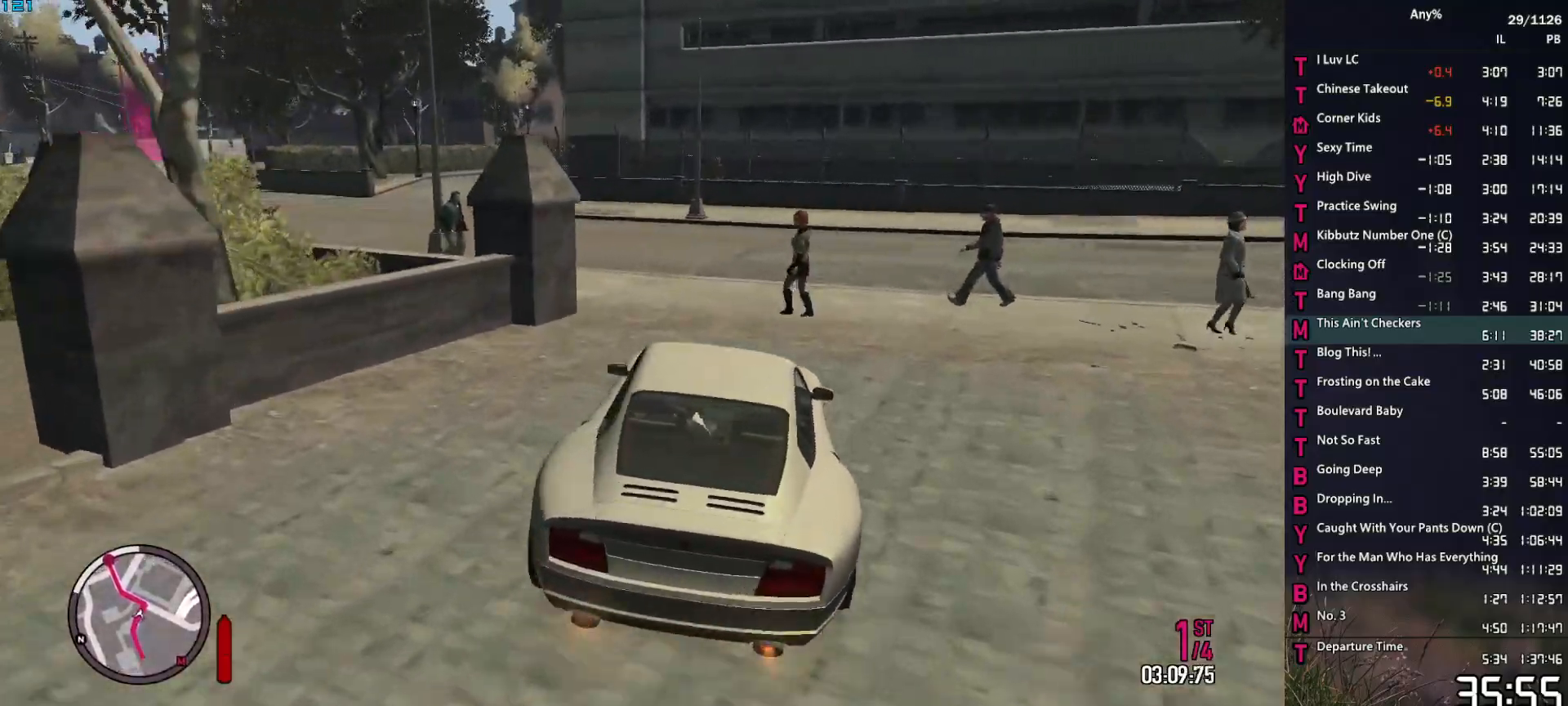
{"keys": ["a", "w"], "mouse": [], "events": [[250, "w", "down"]]}
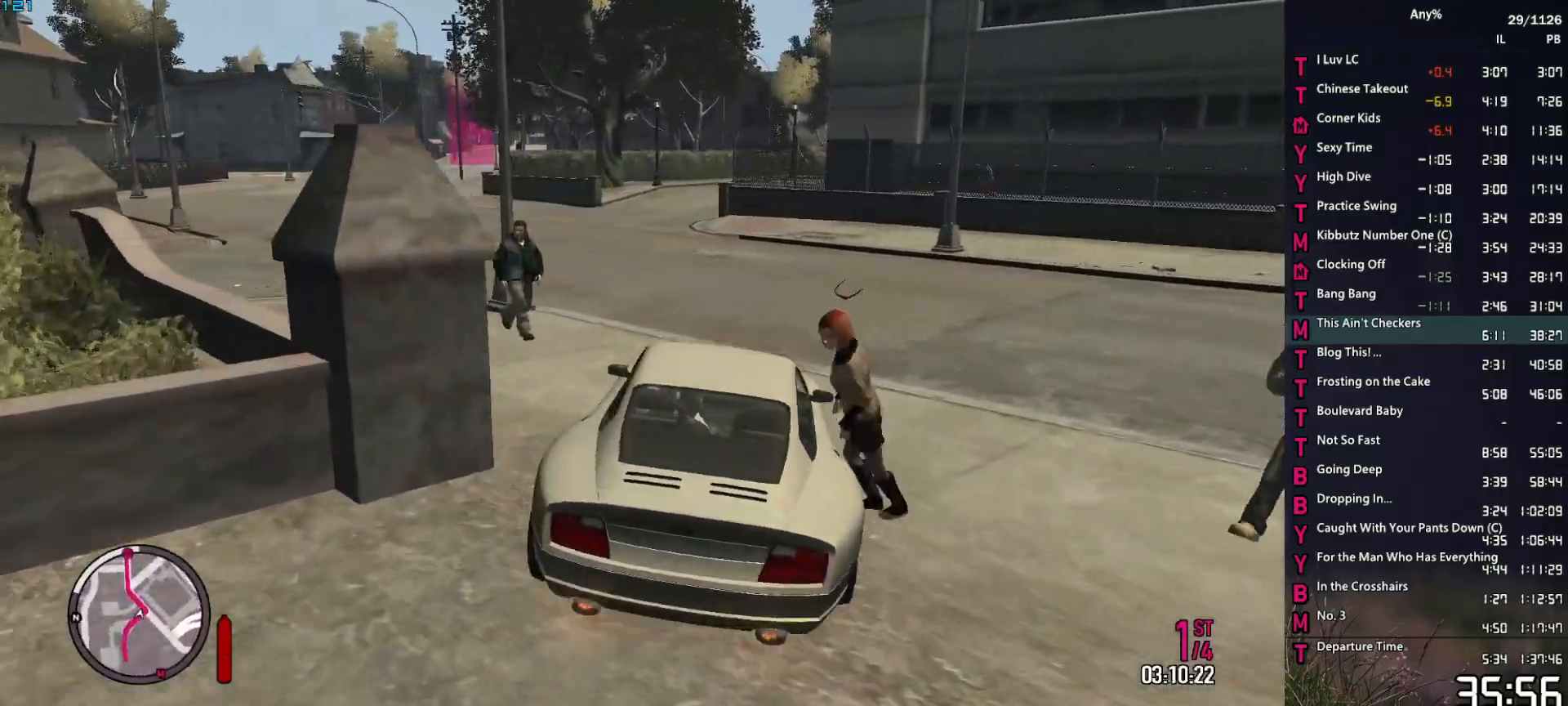
{"keys": ["a", "w"], "mouse": [], "events": []}
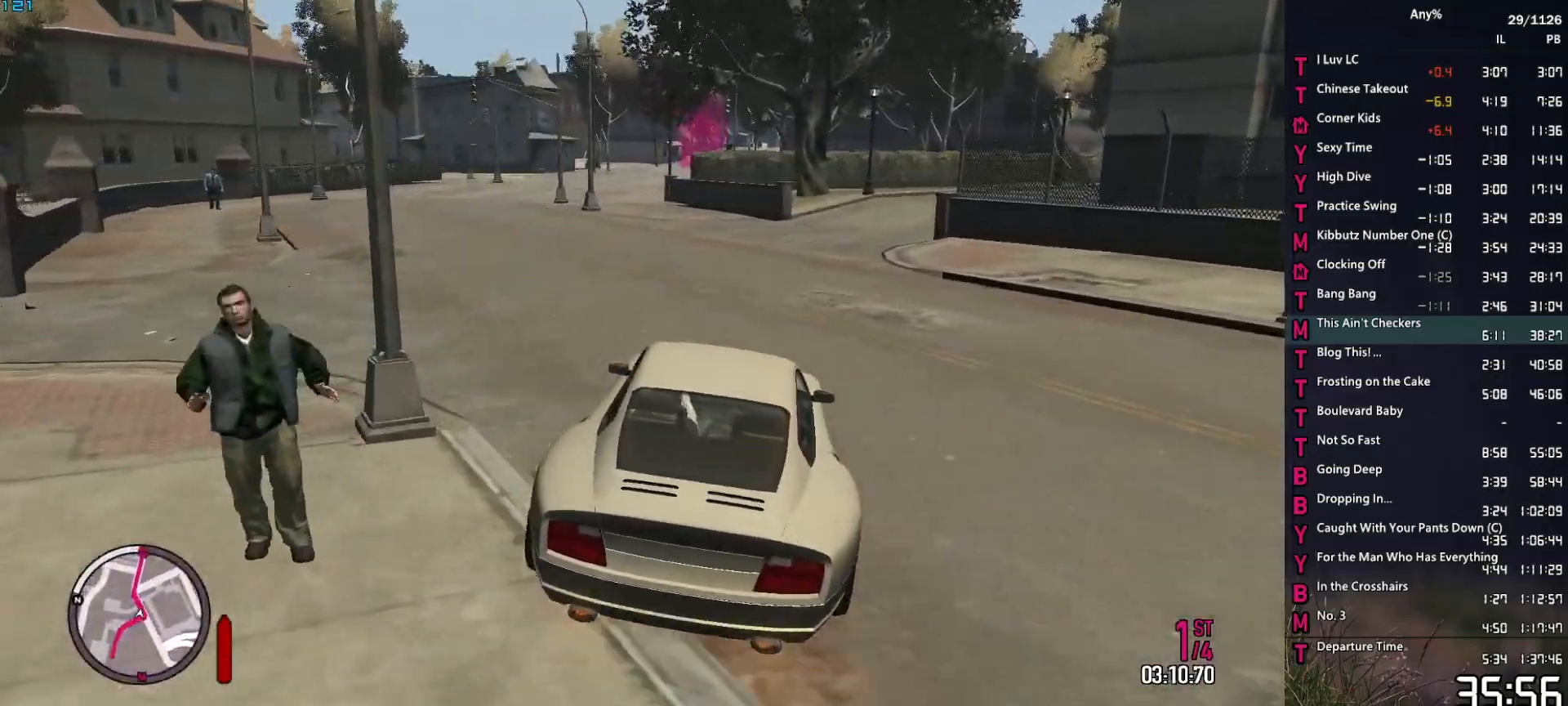
{"keys": ["w"], "mouse": [], "events": [[50, "a", "up"], [284, "a", "down"], [334, "a", "up"]]}
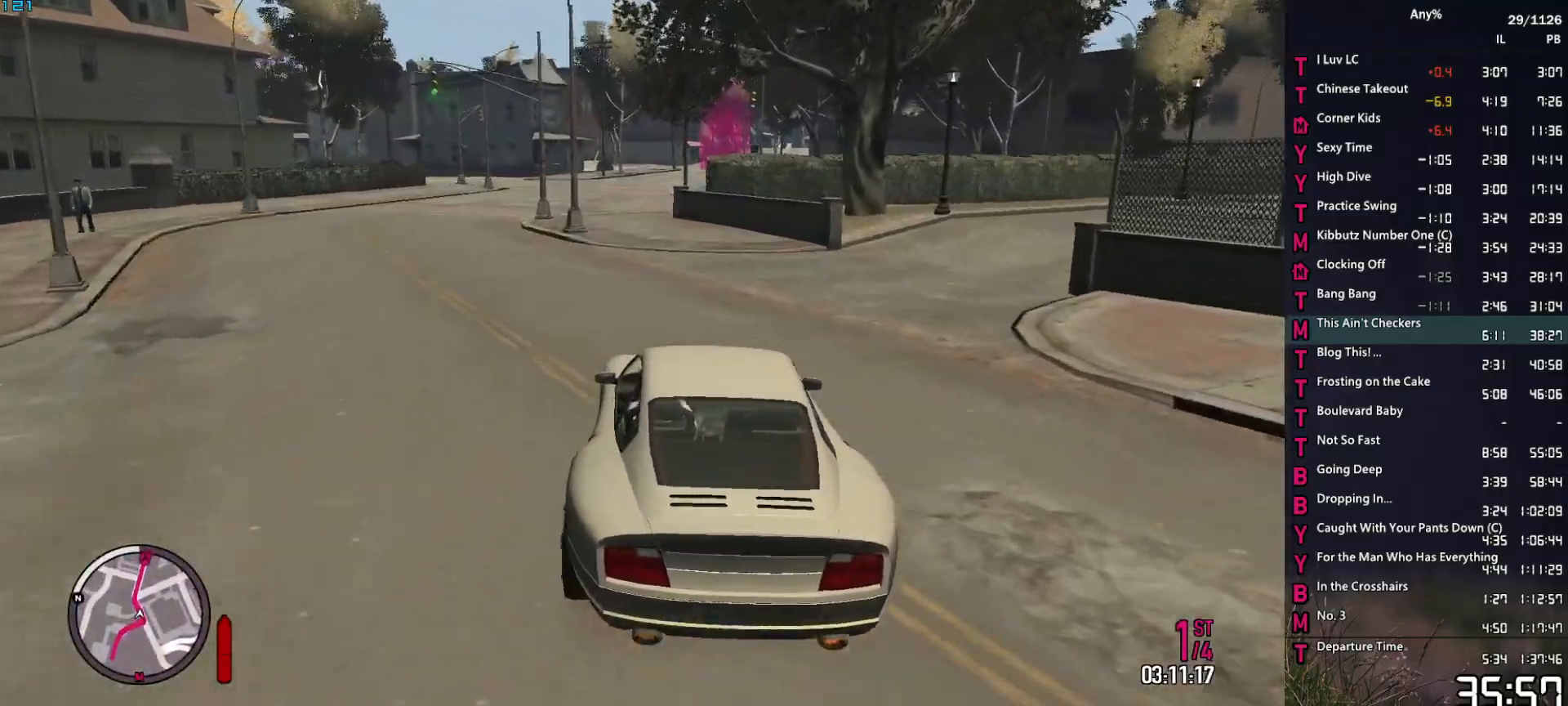
{"keys": ["w"], "mouse": [], "events": [[67, "caps_lock", "down"], [167, "caps_lock", "up"], [400, "a", "down"], [434, "a", "up"]]}
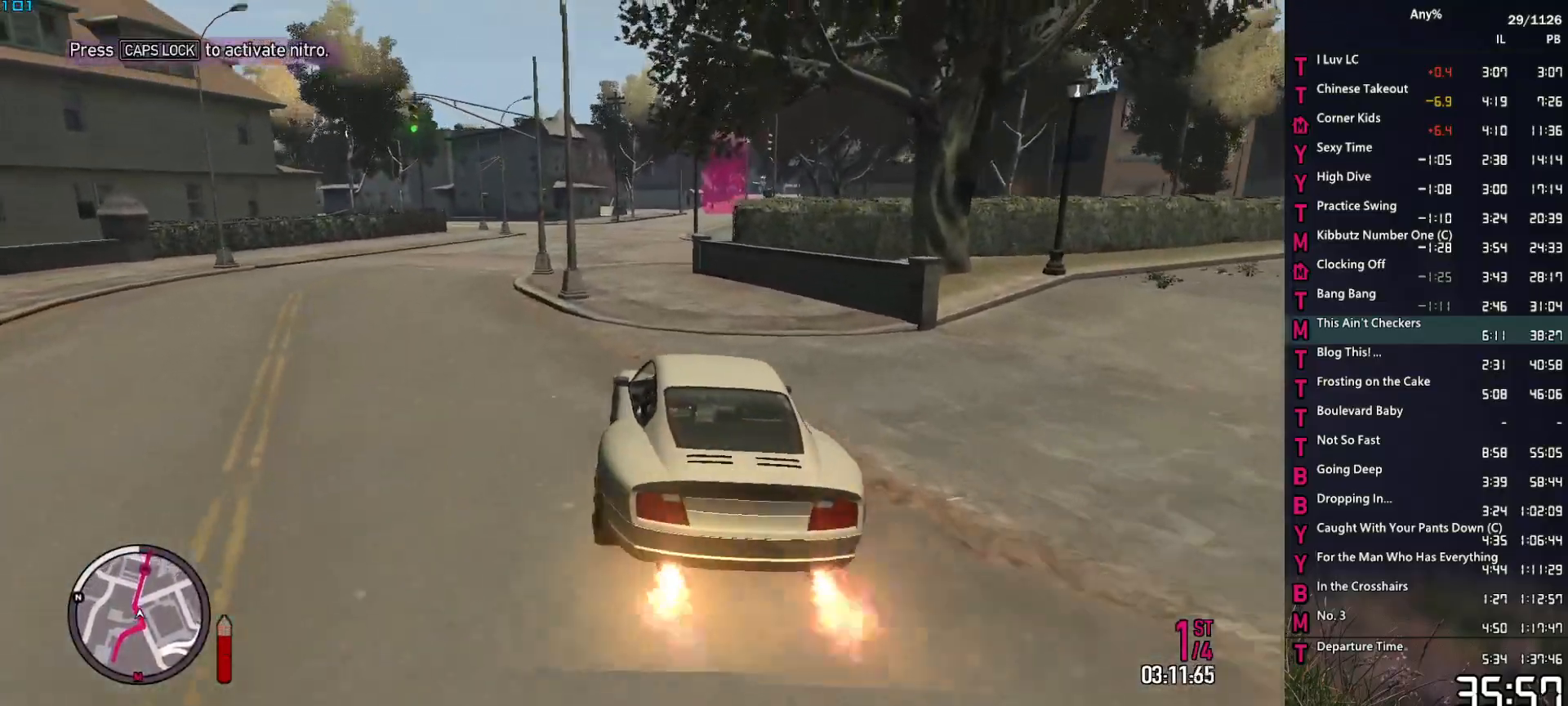
{"keys": ["w"], "mouse": [], "events": [[134, "d", "down"], [217, "d", "up"]]}
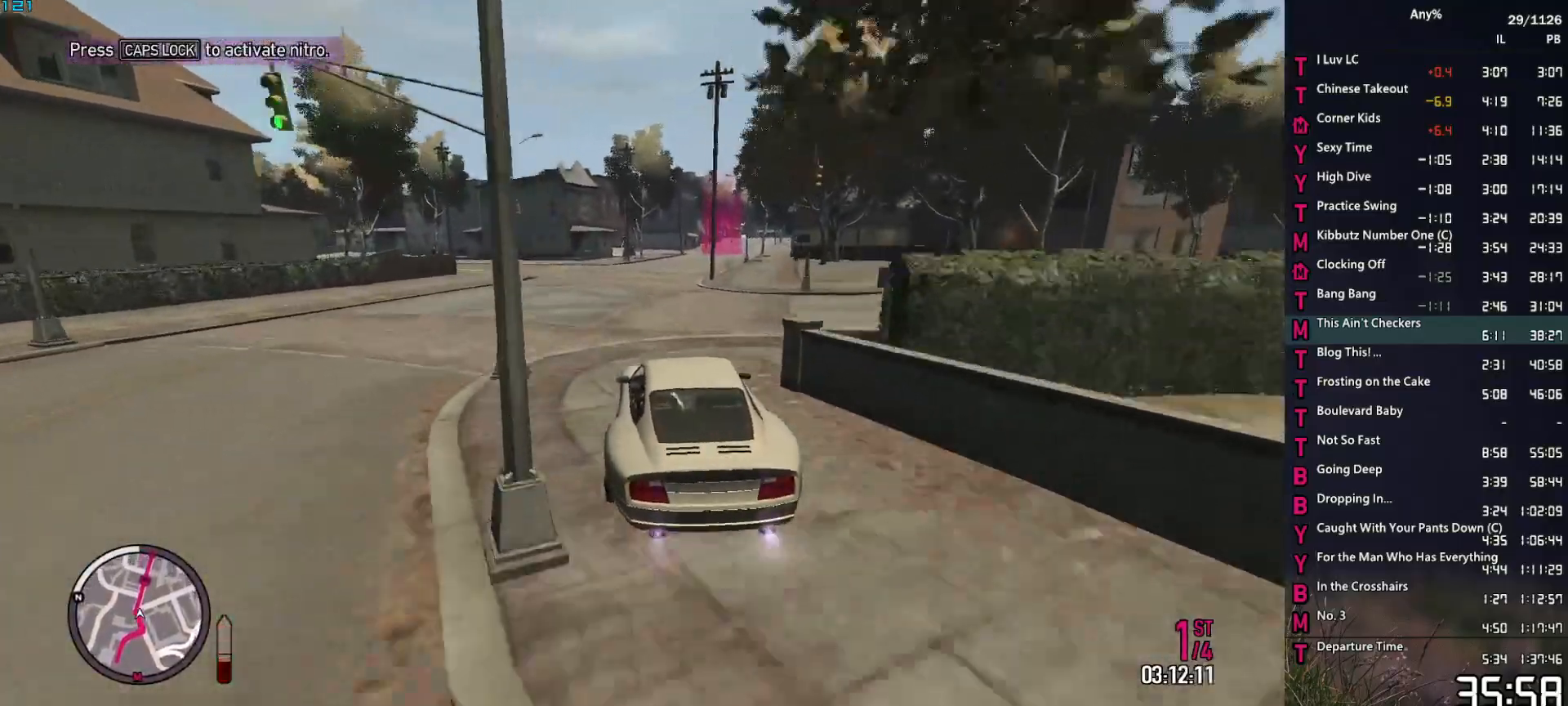
{"keys": ["w"], "mouse": [], "events": [[184, "alt", "down"], [284, "alt", "up"], [334, "d", "down"], [384, "d", "up"]]}
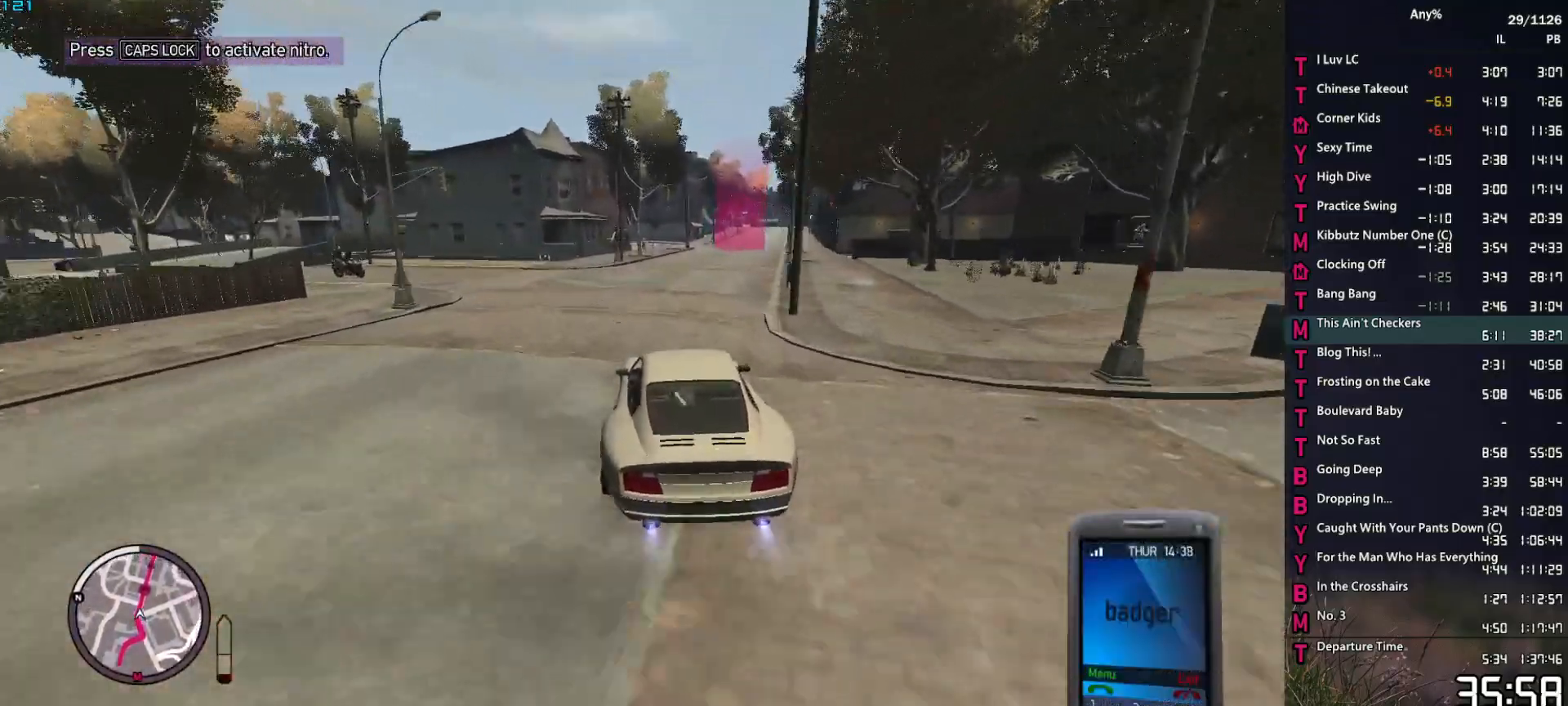
{"keys": ["d", "w"], "mouse": [], "events": [[17, "d", "down"], [117, "d", "up"], [250, "d", "down"], [350, "d", "up"], [484, "d", "down"]]}
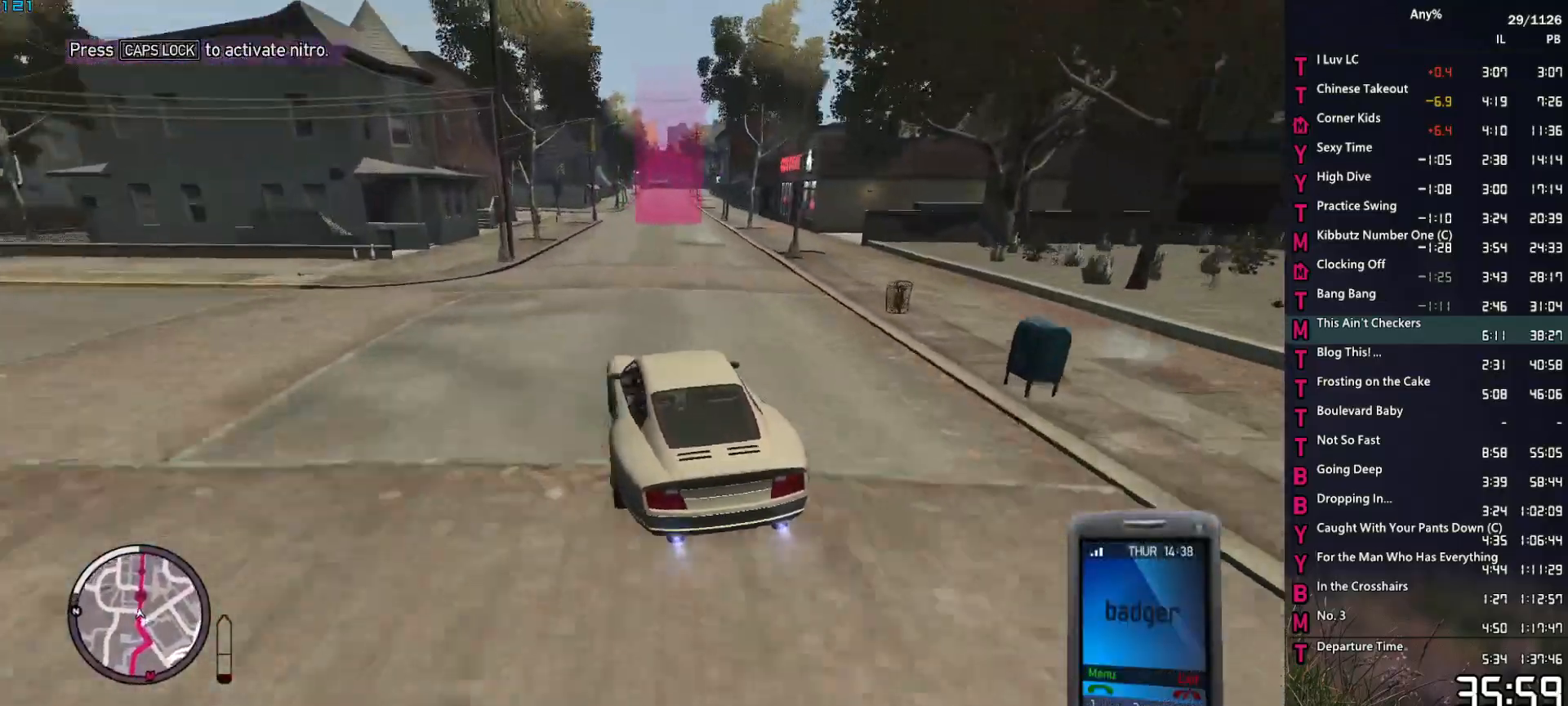
{"keys": ["w"], "mouse": [], "events": [[84, "d", "up"], [184, "d", "down"], [267, "d", "up"], [417, "d", "down"], [450, "d", "up"]]}
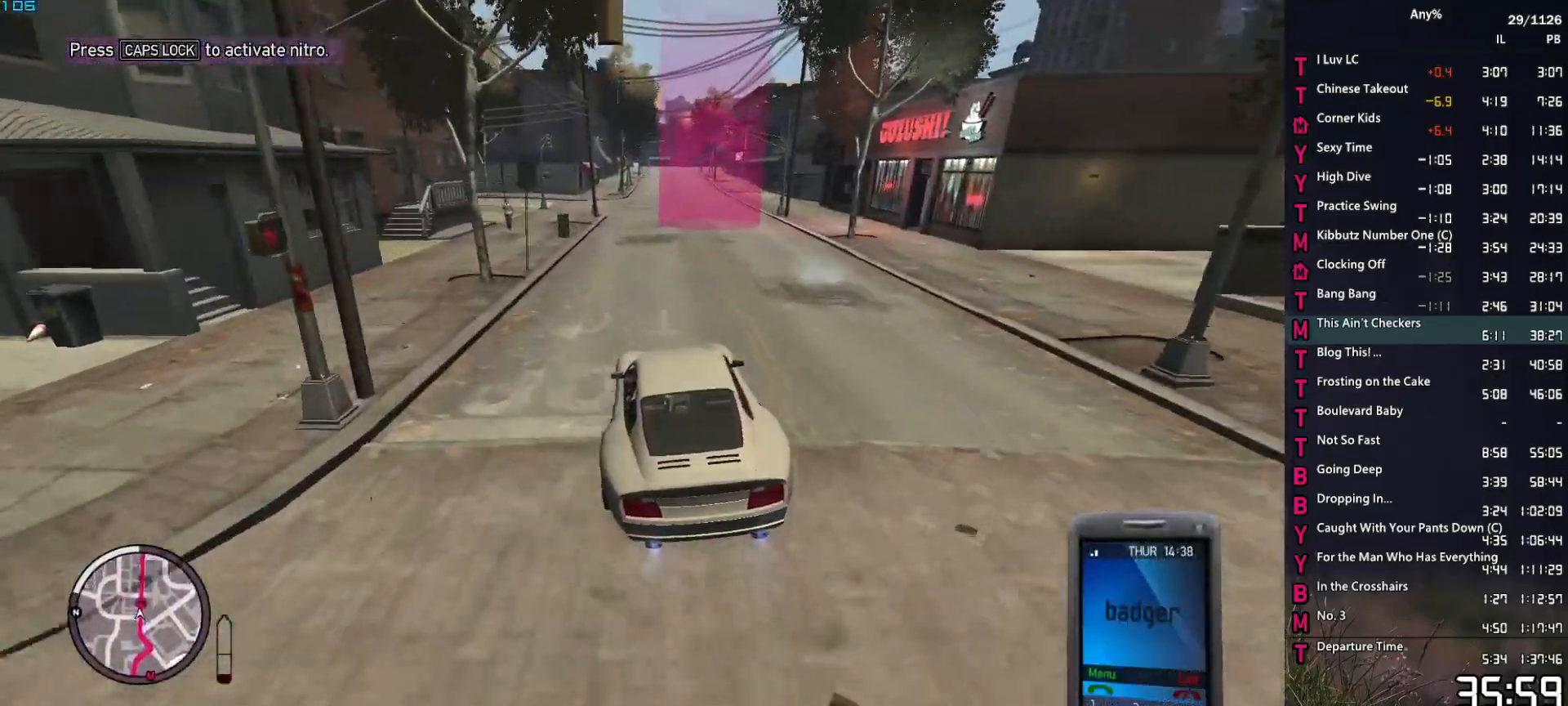
{"keys": ["caps_lock", "w"], "mouse": [], "events": [[467, "caps_lock", "down"]]}
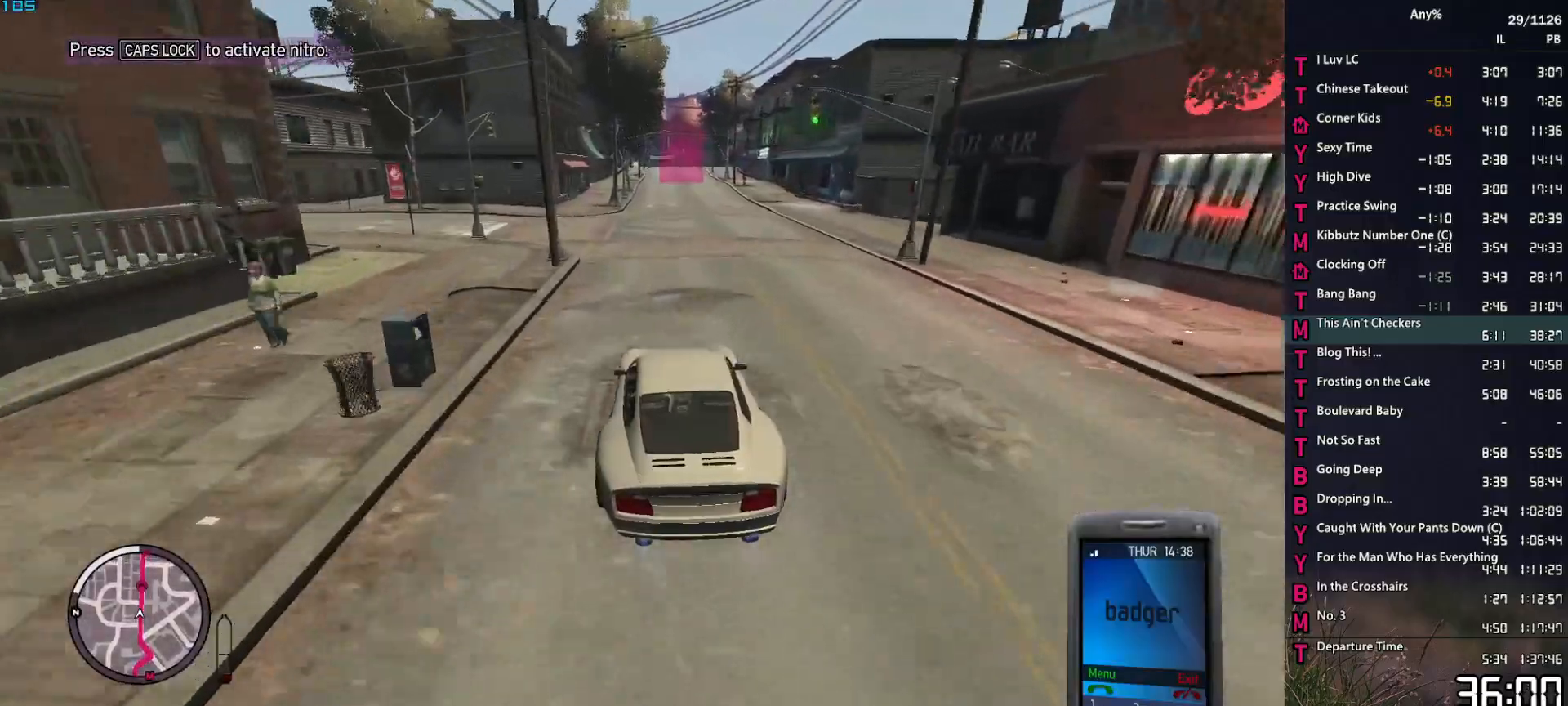
{"keys": ["w"], "mouse": [], "events": [[67, "caps_lock", "up"]]}
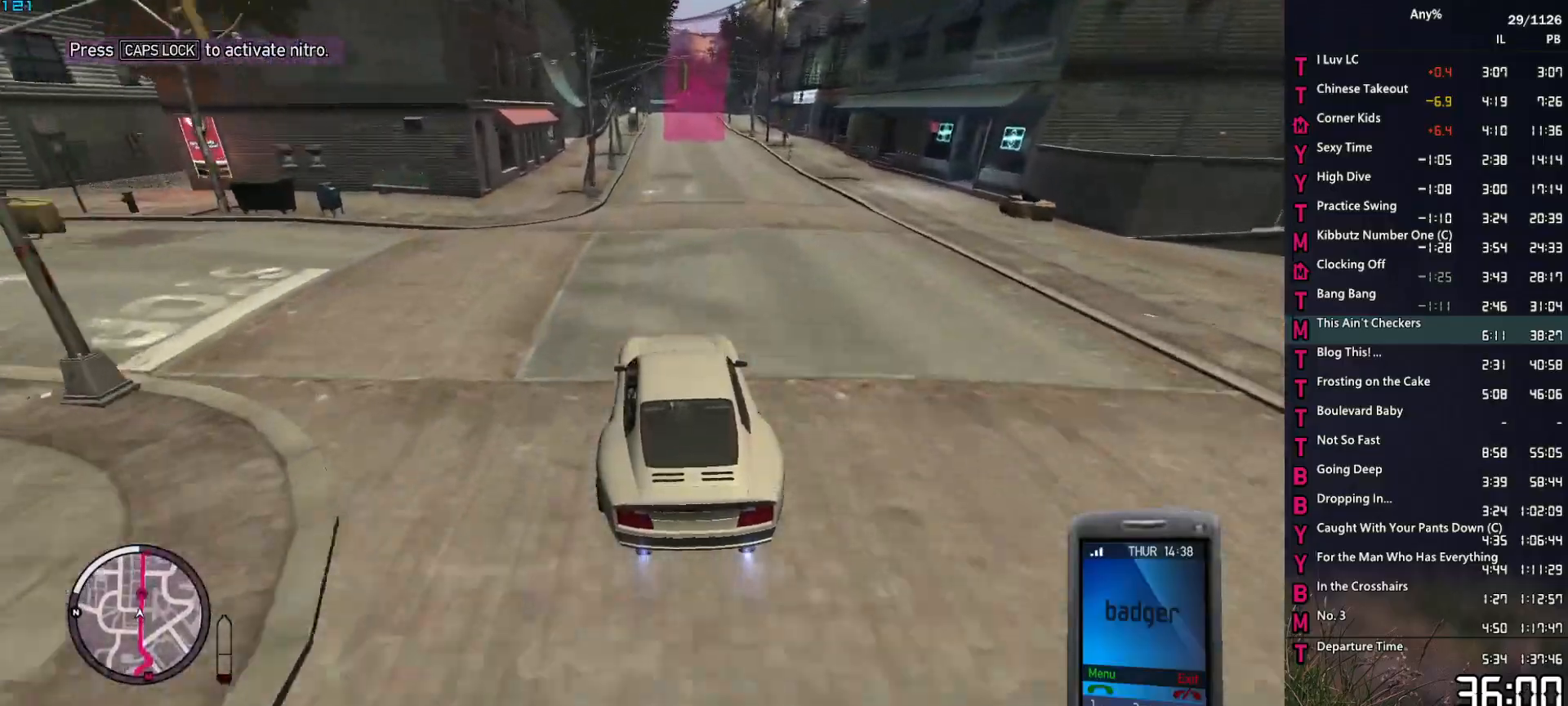
{"keys": ["w"], "mouse": [], "events": [[450, "d", "down"], [500, "d", "up"]]}
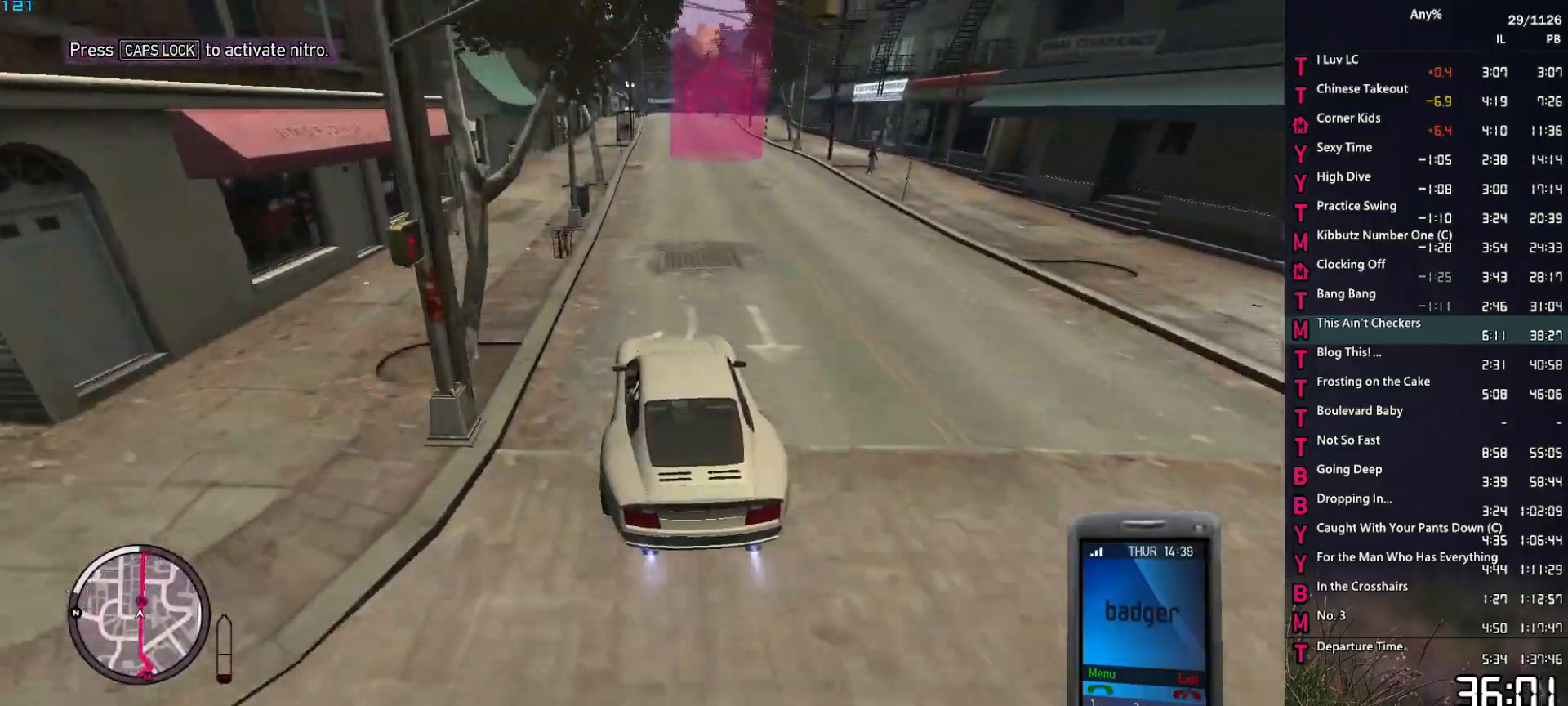
{"keys": ["w"], "mouse": [], "events": [[384, "d", "down"], [434, "d", "up"]]}
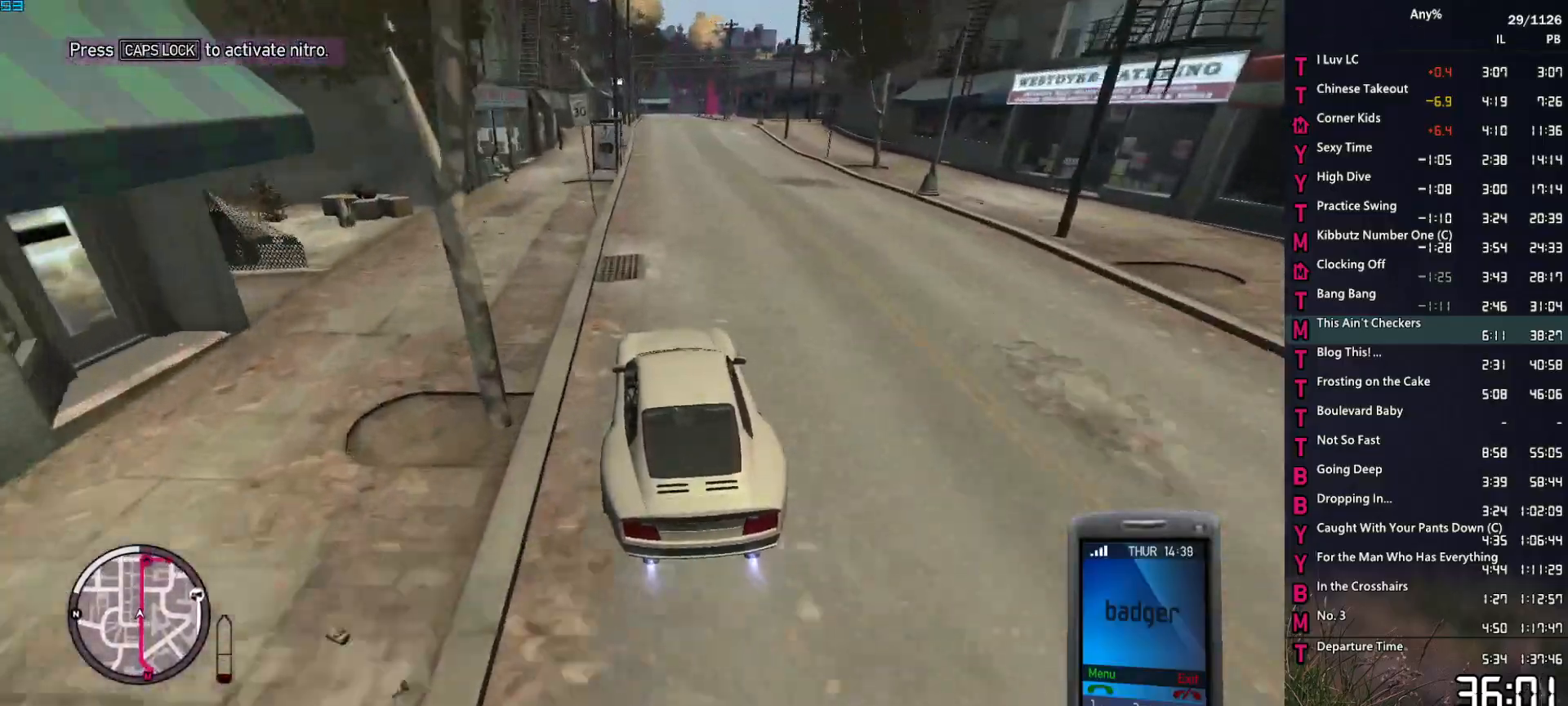
{"keys": ["d", "w"], "mouse": [], "events": [[200, "d", "down"], [300, "d", "up"], [484, "d", "down"]]}
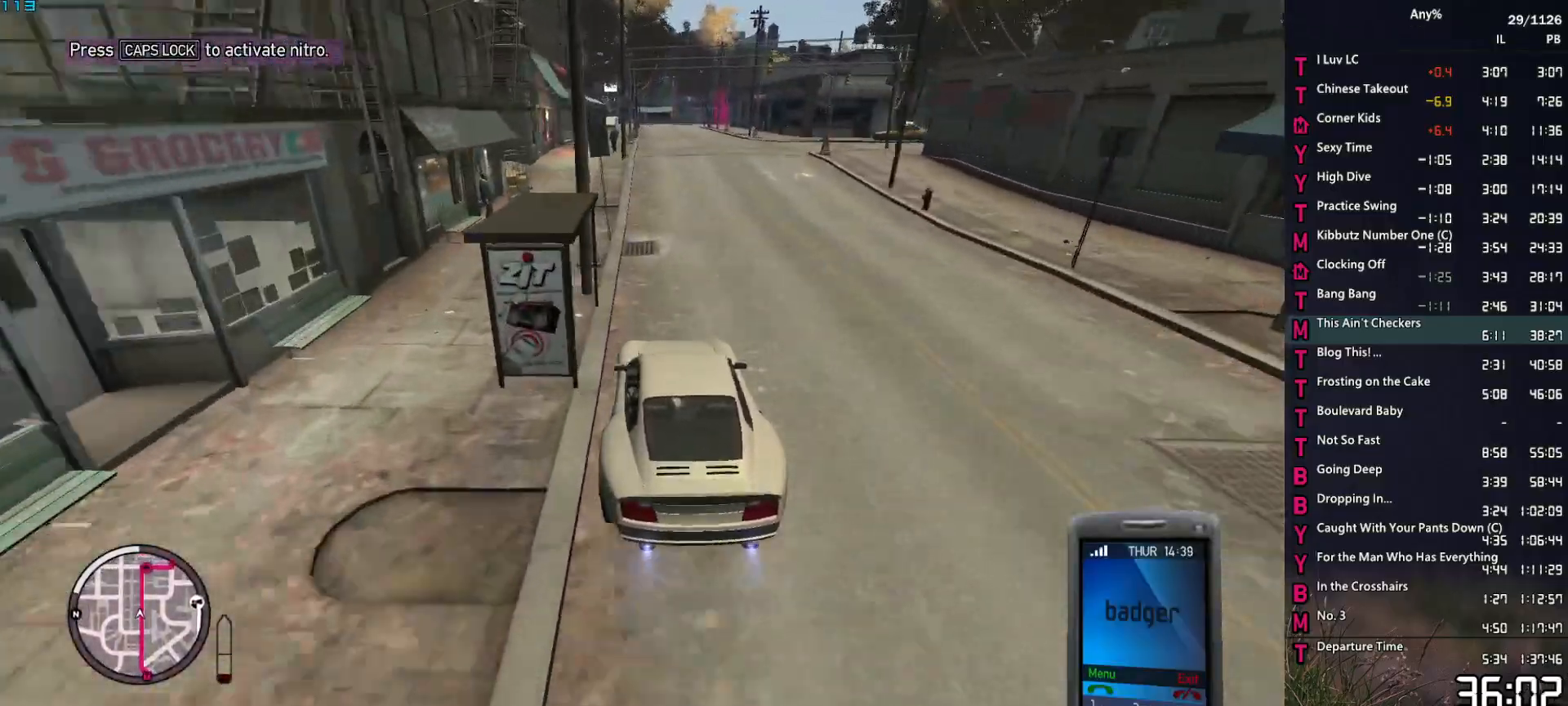
{"keys": ["s"], "mouse": [], "events": [[34, "d", "up"], [267, "d", "down"], [317, "mouse_right", "down"], [367, "d", "up"], [367, "w", "up"], [400, "mouse_right", "up"], [450, "s", "down"]]}
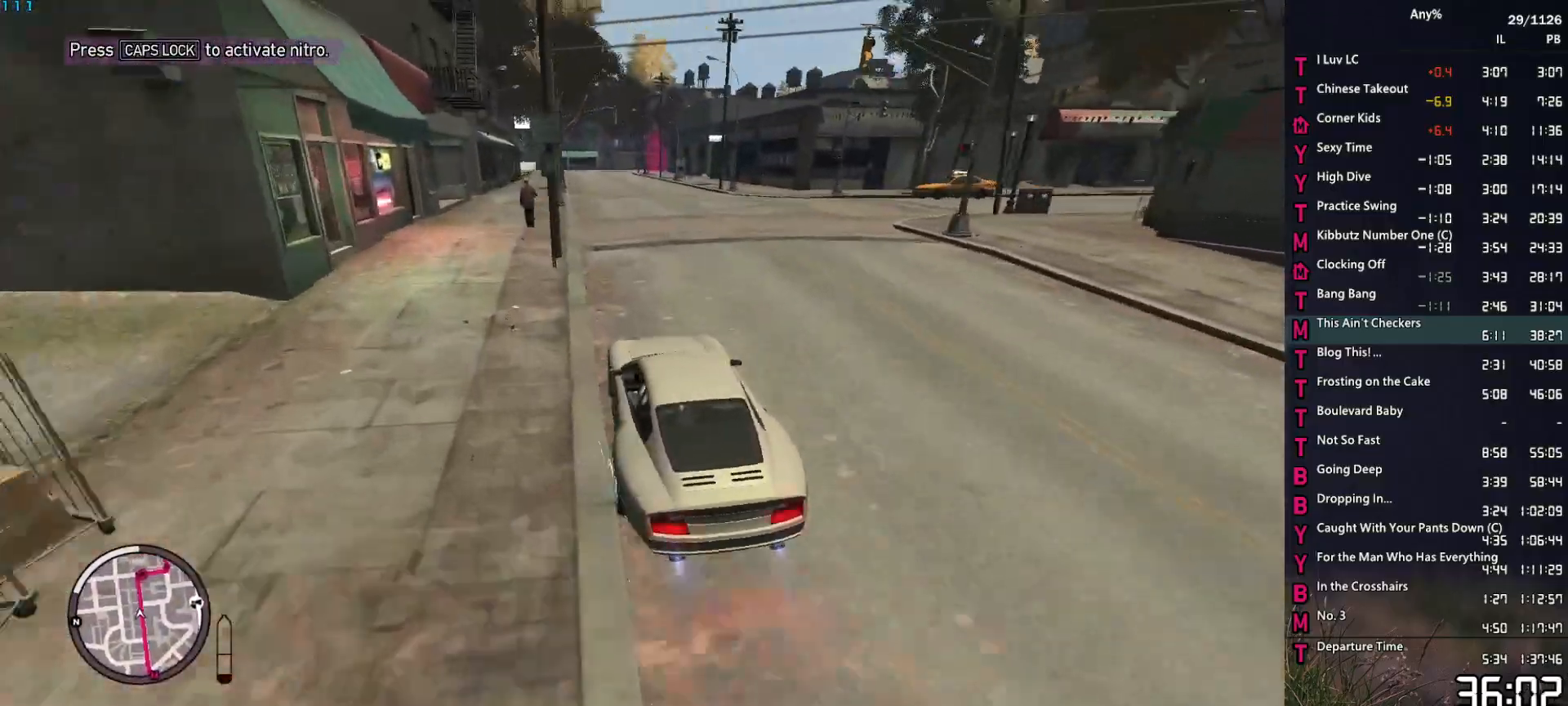
{"keys": ["w"], "mouse": [], "events": [[150, "s", "up"], [384, "w", "down"]]}
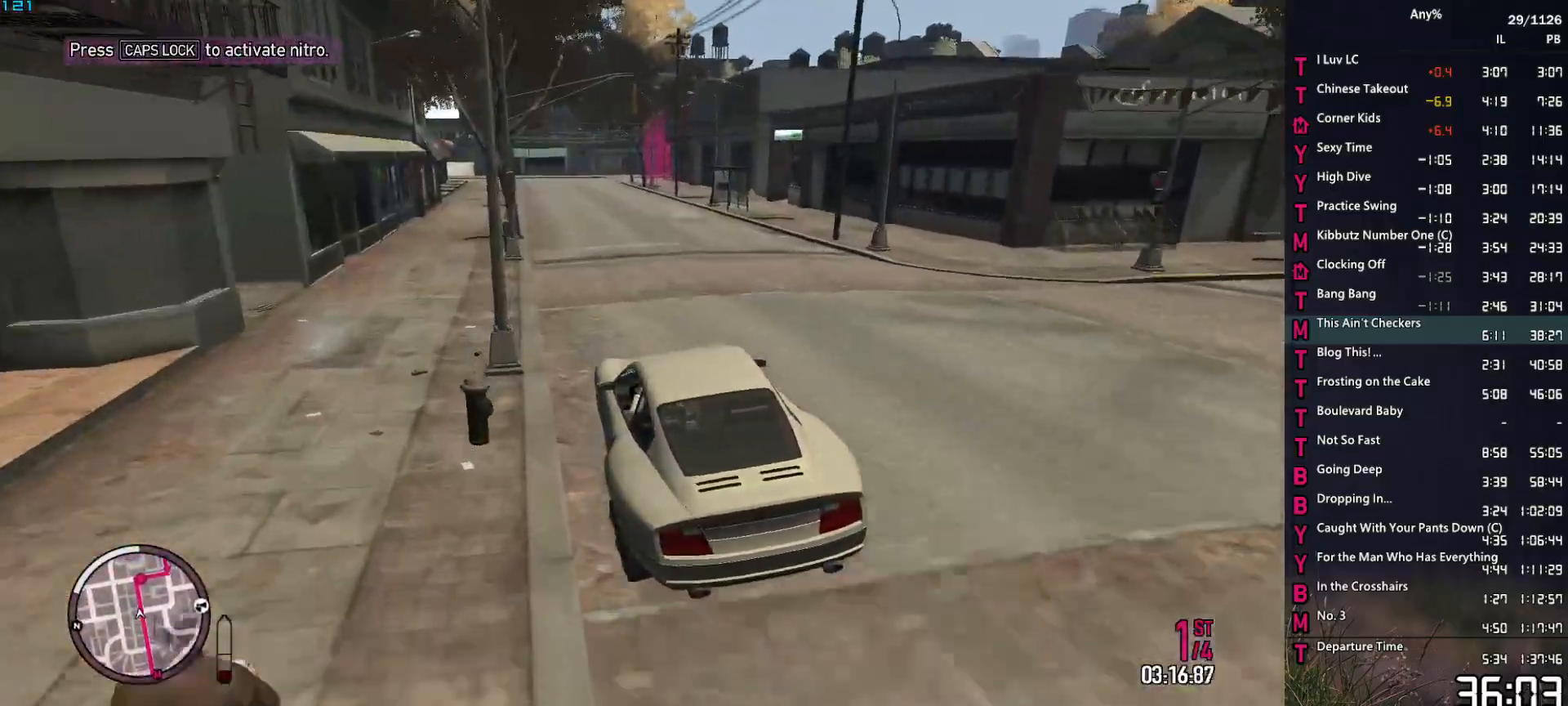
{"keys": ["w"], "mouse": [], "events": [[300, "d", "down"], [350, "d", "up"]]}
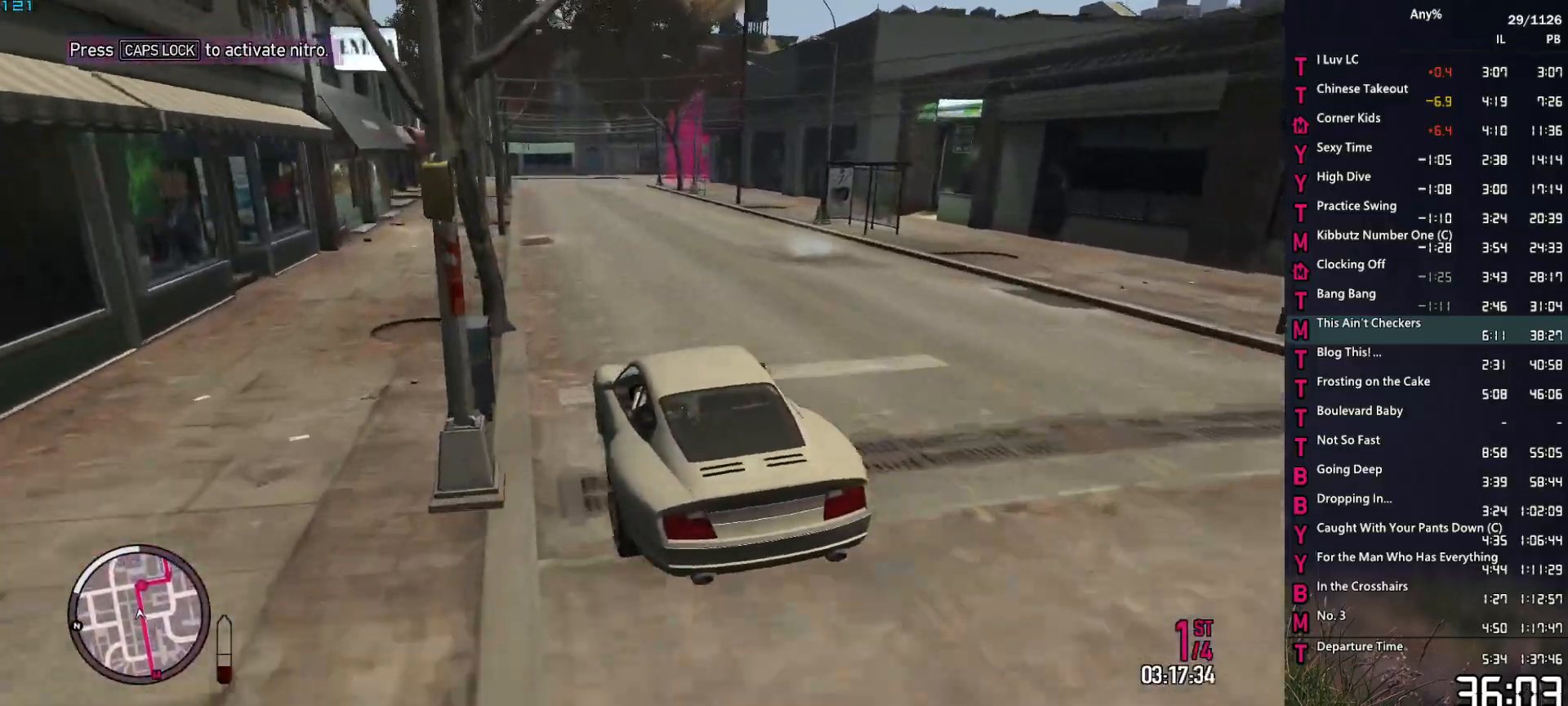
{"keys": [], "mouse": [], "events": [[84, "w", "up"], [134, "d", "down"], [217, "d", "up"], [217, "s", "down"], [450, "s", "up"]]}